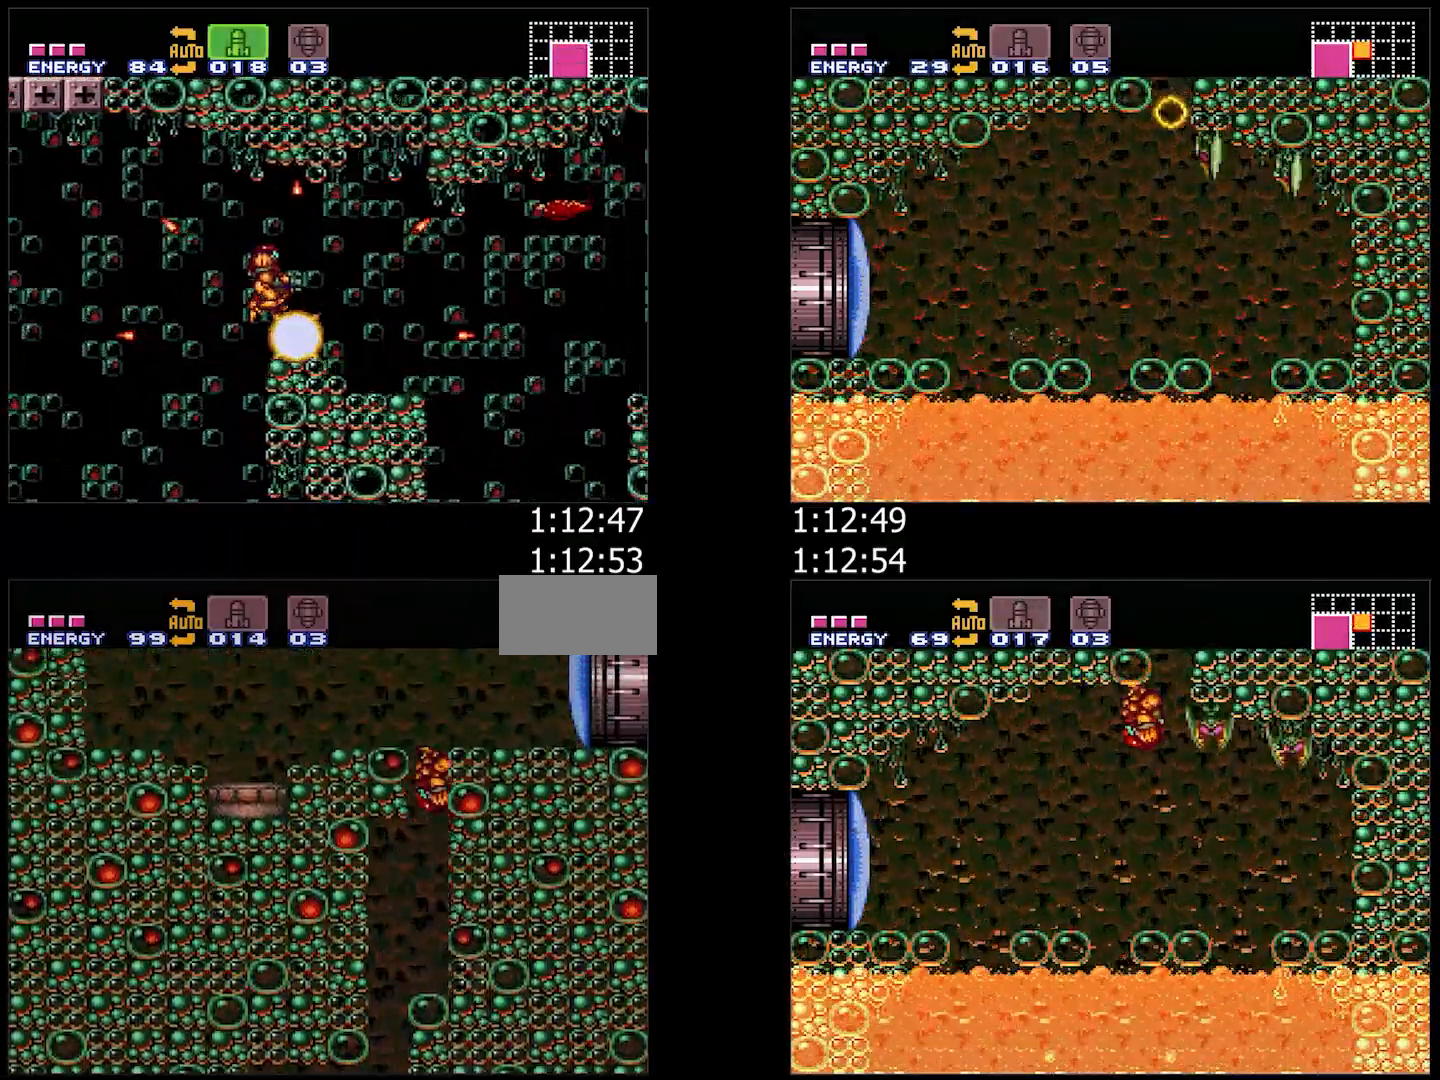
Gameplay with a controller (Nintendo layout); each line is a JSON object with the inputs held at the frame after it. "events" lists button and stick changes between this image and that frame as [ms after this image, input, new state], when the widget could be followed in between. Not read: L3 R3.
{"buttons": ["A", "B", "DPAD_RIGHT"], "events": [[17, "Y", "down"], [50, "DPAD_DOWN", "down"], [50, "DPAD_RIGHT", "up"], [150, "B", "up"], [150, "DPAD_RIGHT", "down"], [150, "Y", "up"], [183, "DPAD_DOWN", "up"], [433, "B", "down"]]}
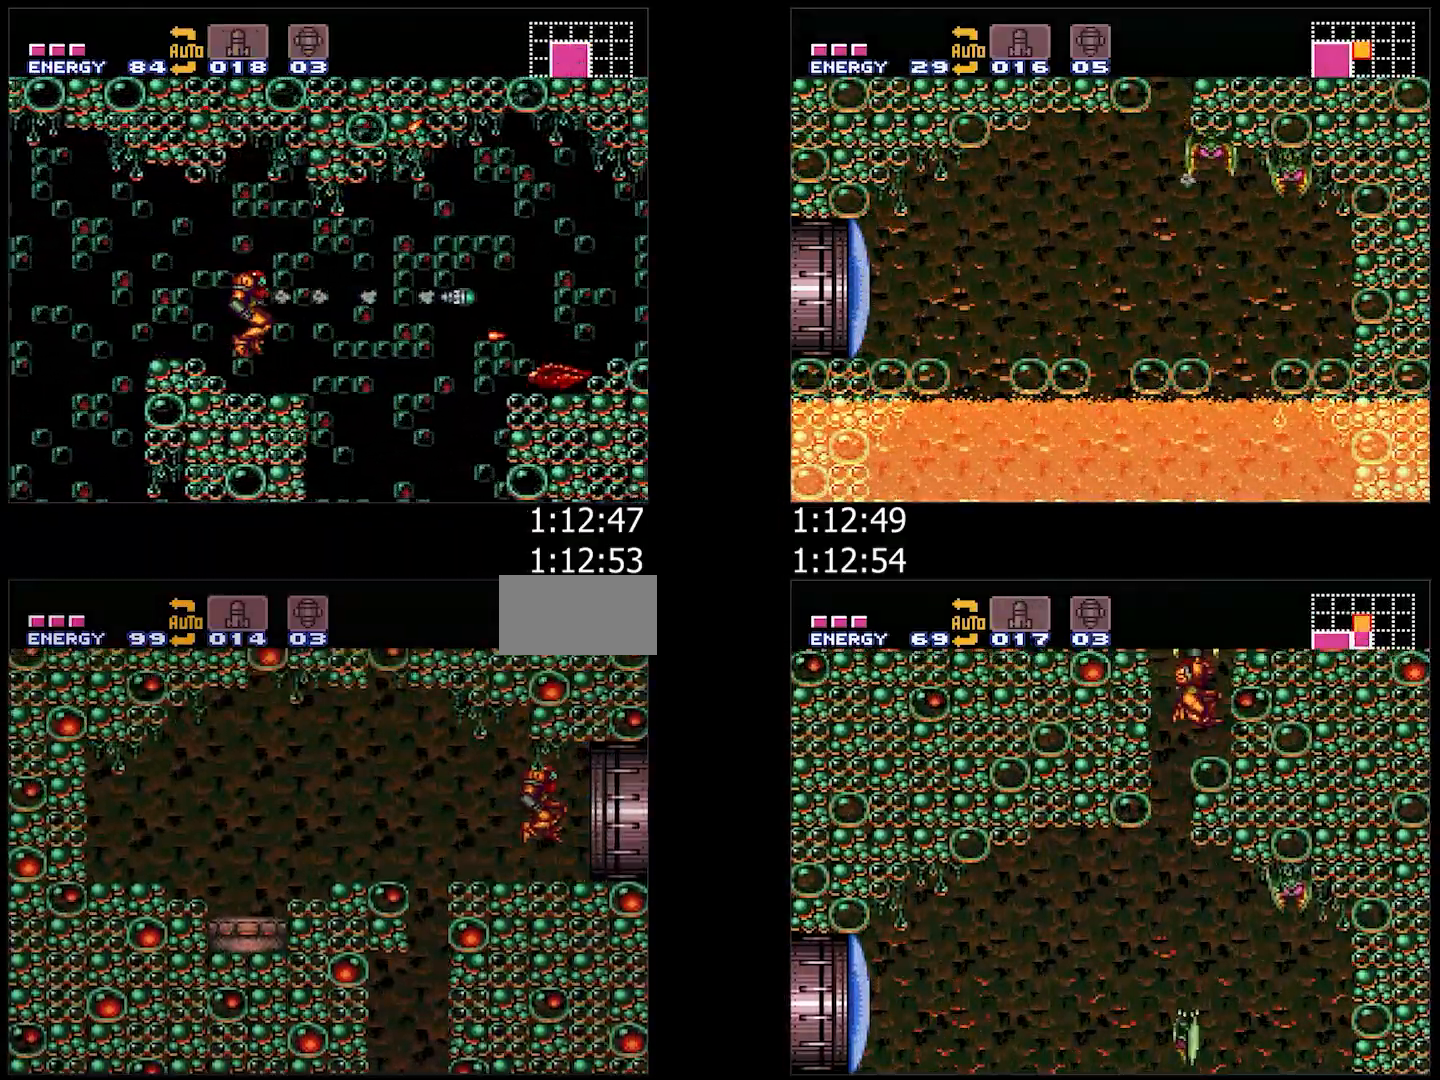
{"buttons": ["A", "L1"], "events": [[217, "A", "up"], [267, "B", "up"], [300, "A", "down"], [450, "L1", "down"], [500, "DPAD_RIGHT", "up"]]}
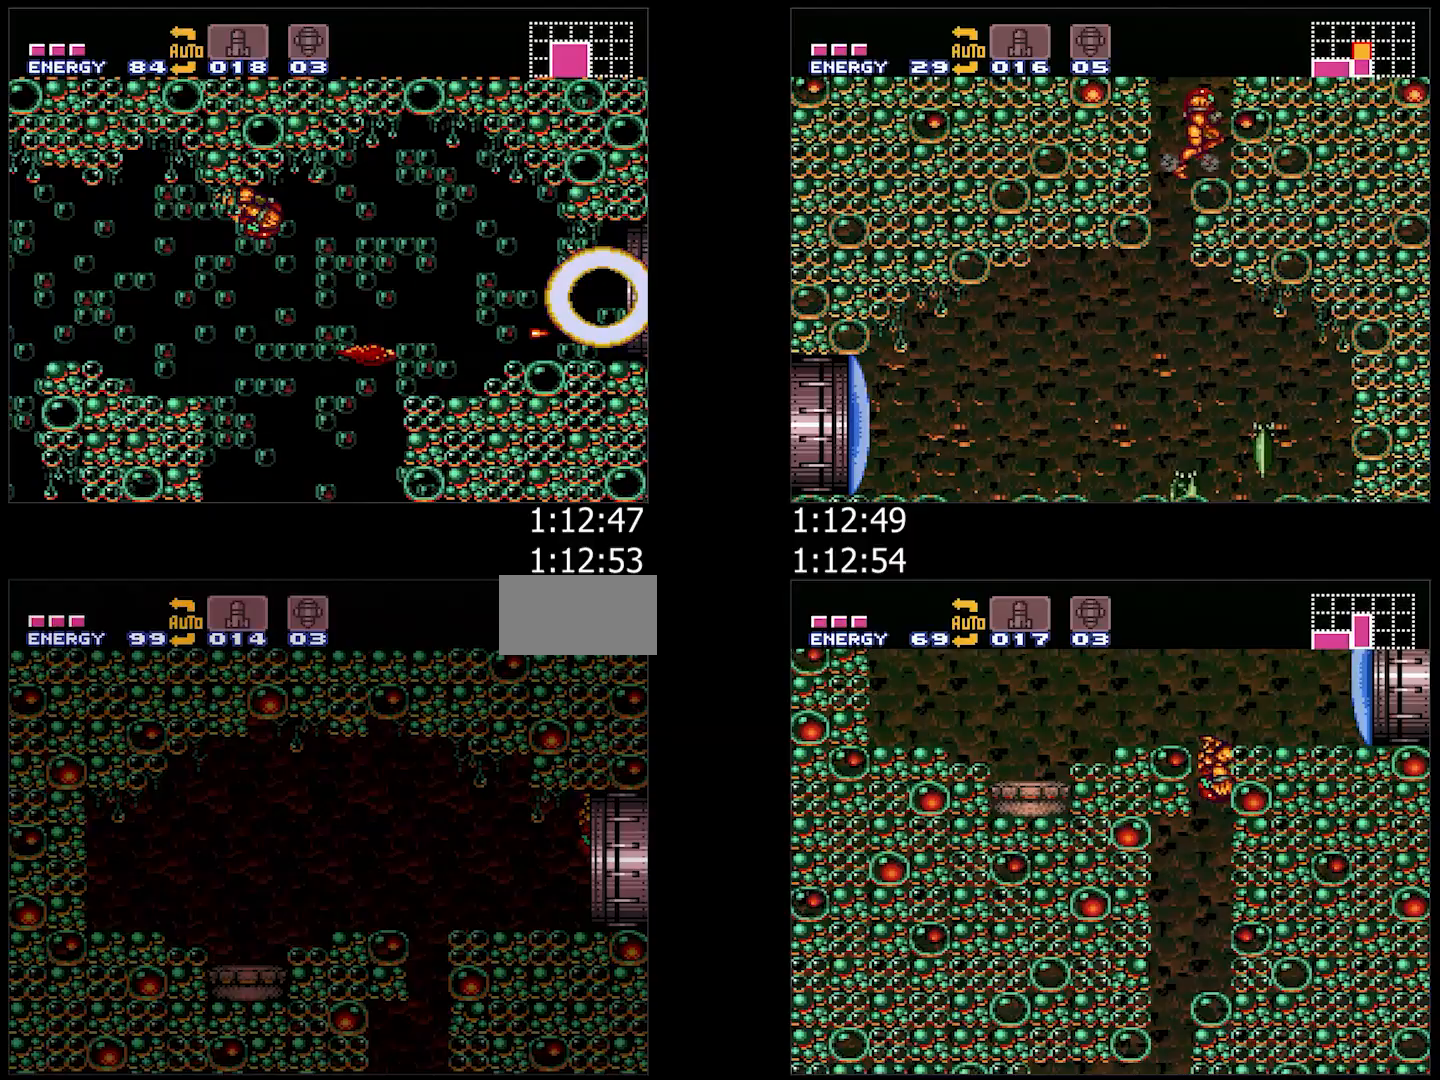
{"buttons": ["A", "L1"], "events": []}
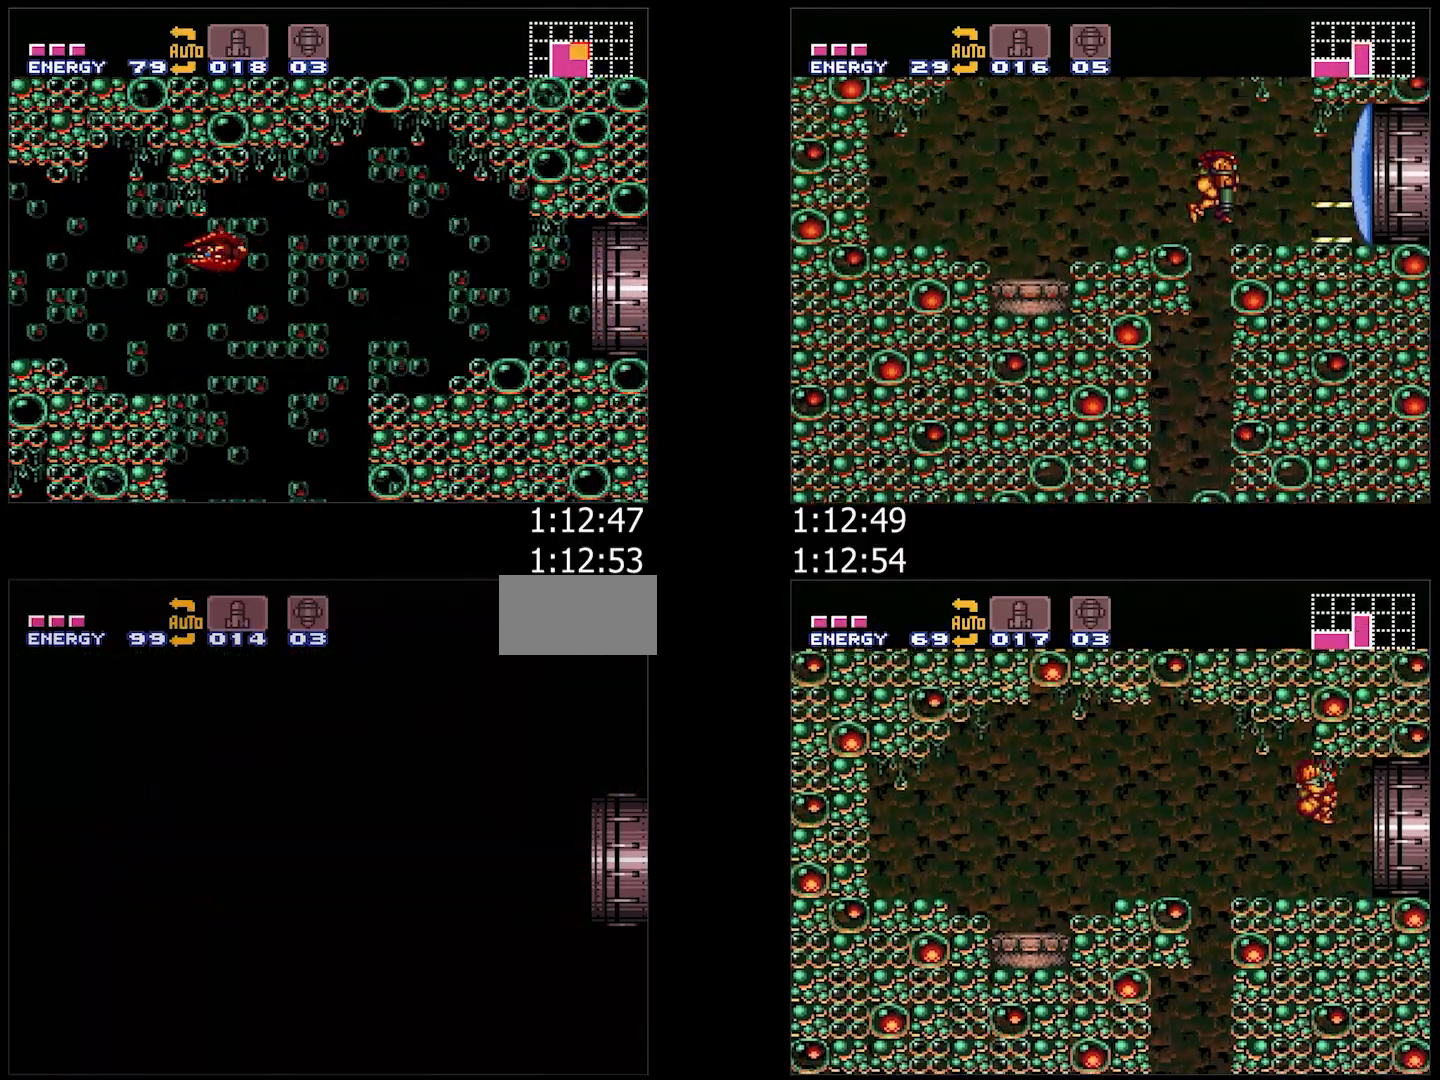
{"buttons": ["A", "L1", "R1"], "events": [[117, "A", "up"], [117, "L1", "up"], [283, "A", "down"], [283, "L1", "down"], [300, "DPAD_DOWN", "down"], [333, "R1", "down"], [350, "R1", "up"], [467, "DPAD_DOWN", "up"], [500, "R1", "down"]]}
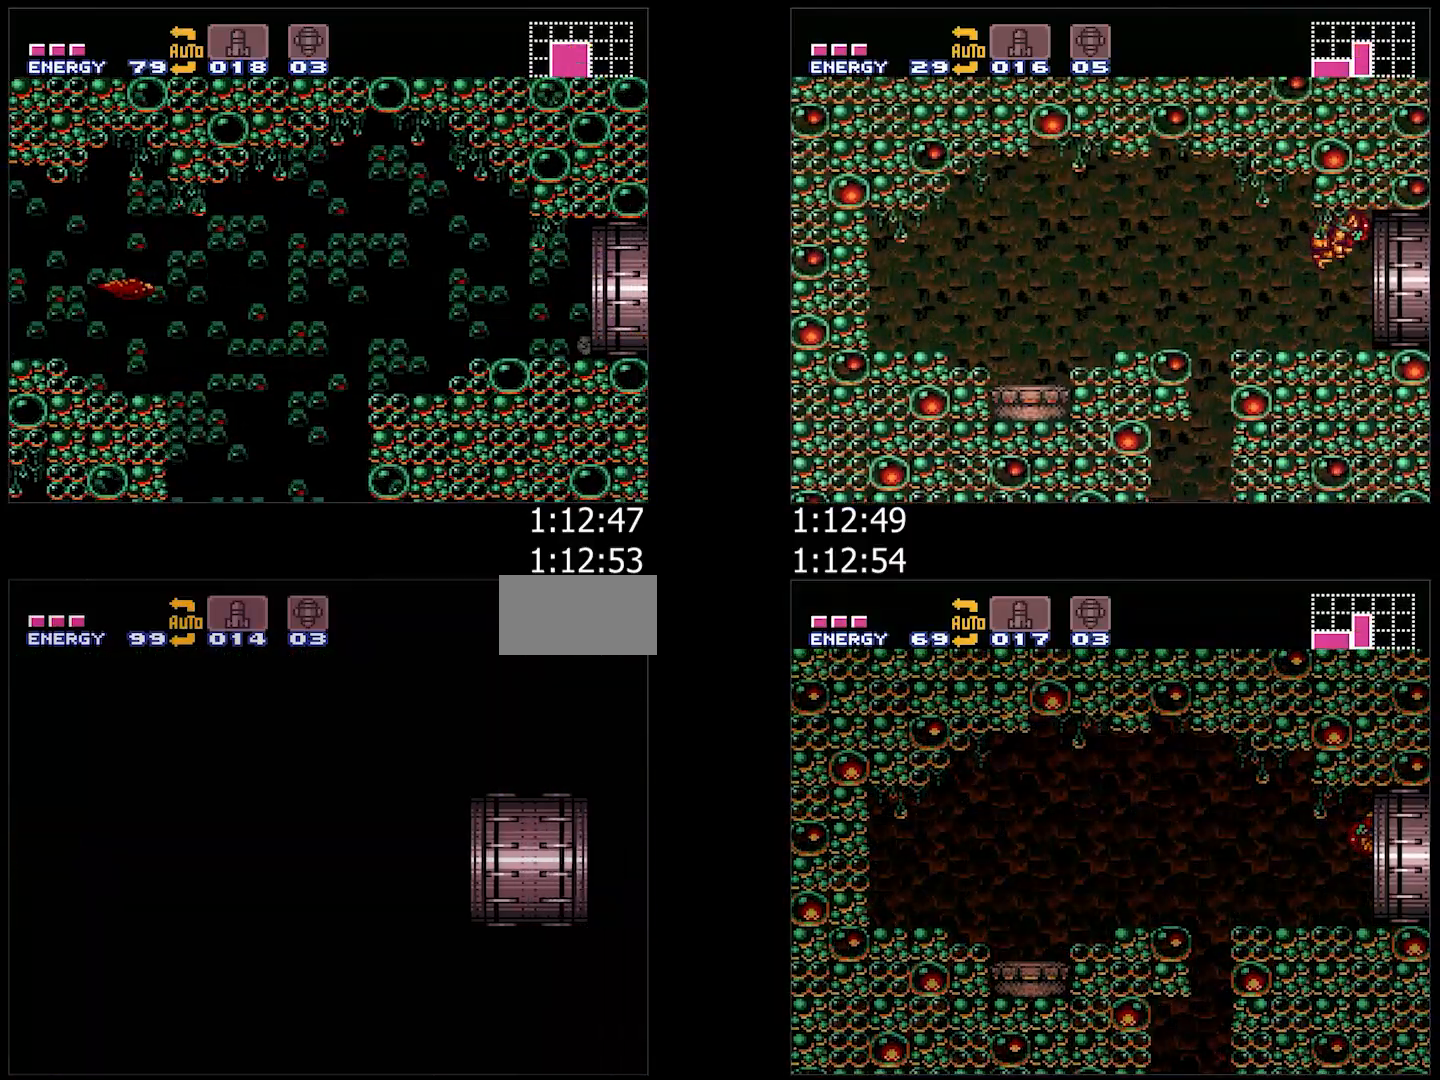
{"buttons": ["A", "L1", "DPAD_DOWN"], "events": [[33, "DPAD_DOWN", "down"], [83, "R1", "up"], [250, "R1", "down"], [333, "R1", "up"], [417, "R1", "down"], [467, "R1", "up"]]}
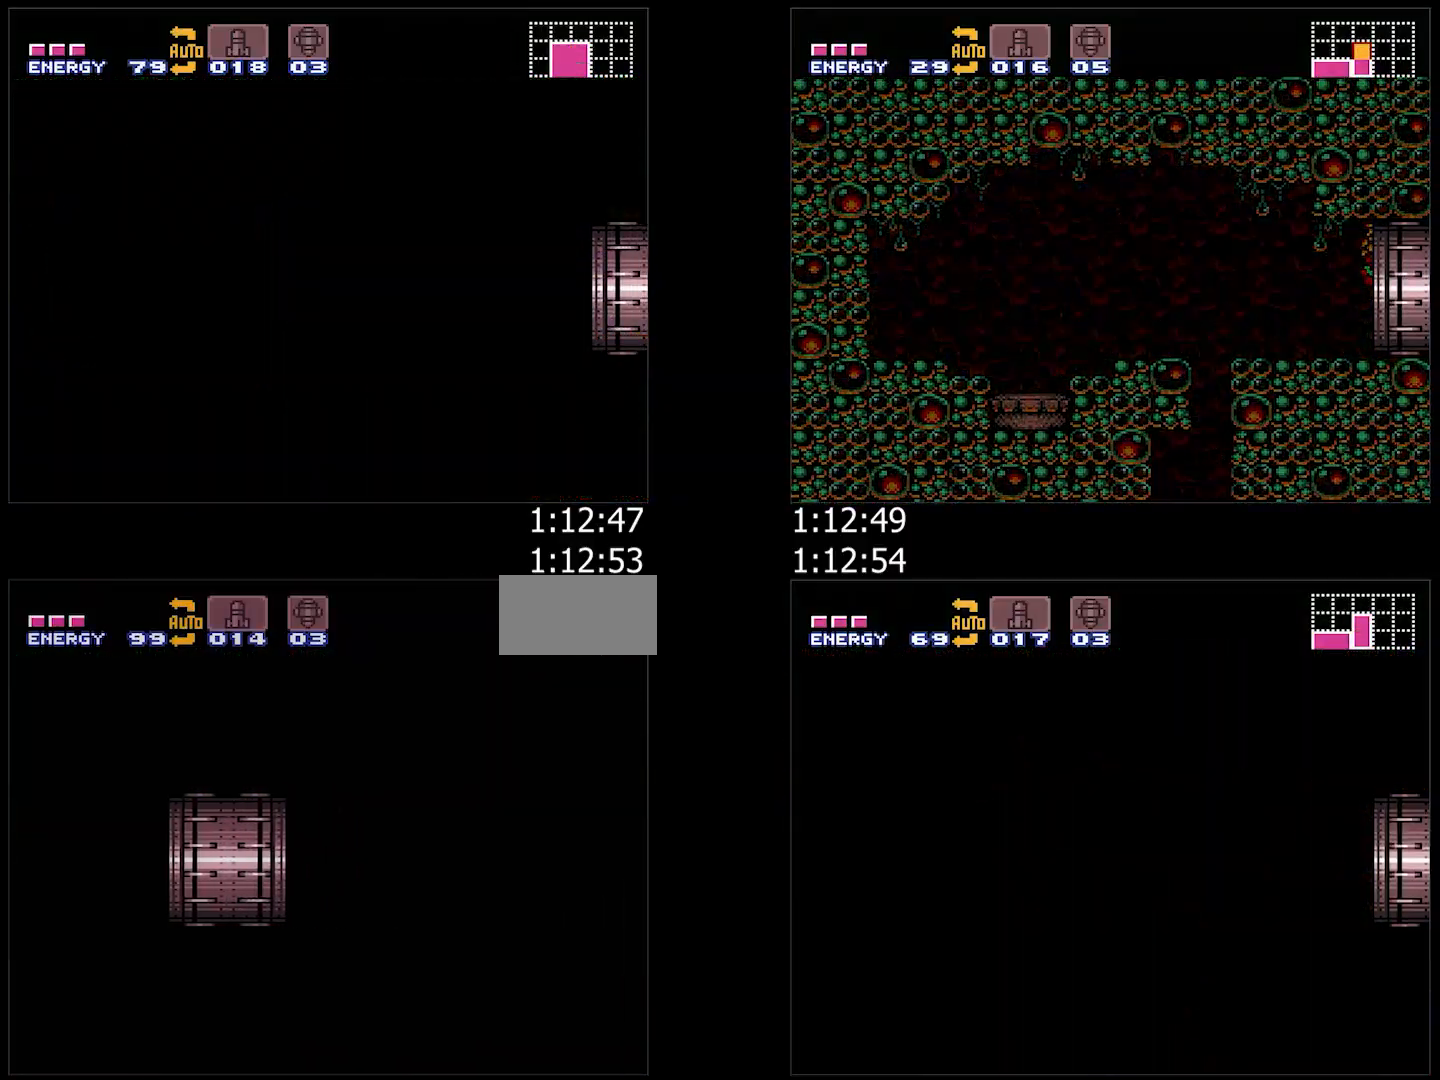
{"buttons": ["A", "L1", "DPAD_DOWN"], "events": [[17, "R1", "down"], [83, "R1", "up"], [150, "R1", "down"], [233, "R1", "up"], [267, "R1", "down"], [317, "R1", "up"]]}
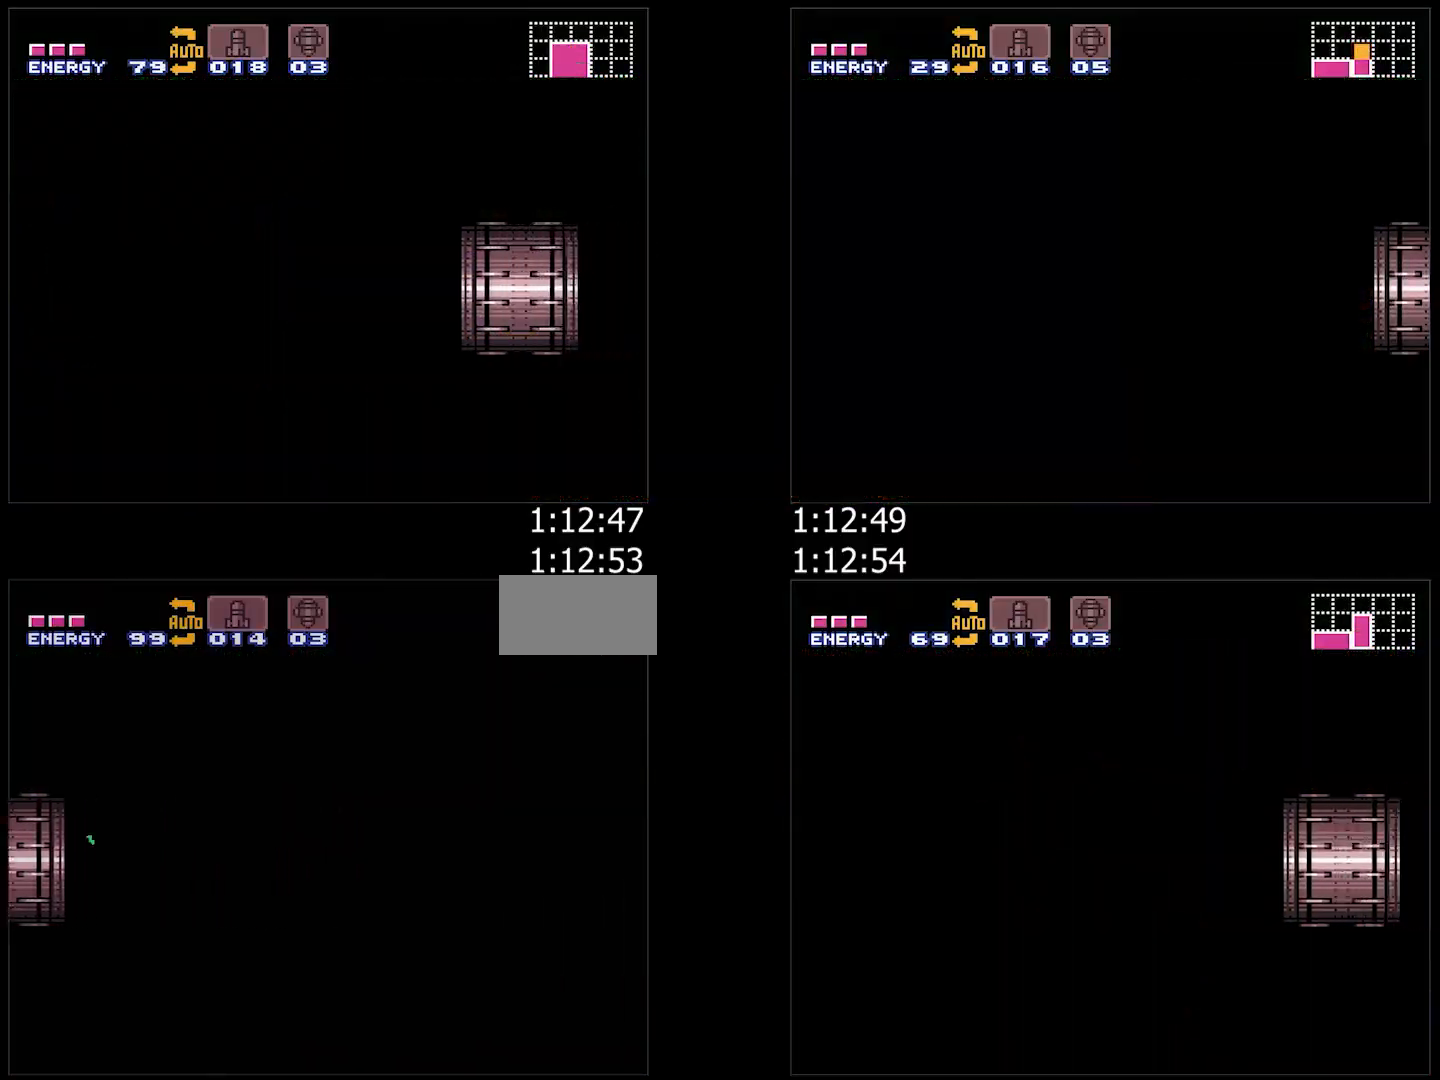
{"buttons": ["A", "L1", "DPAD_DOWN"], "events": []}
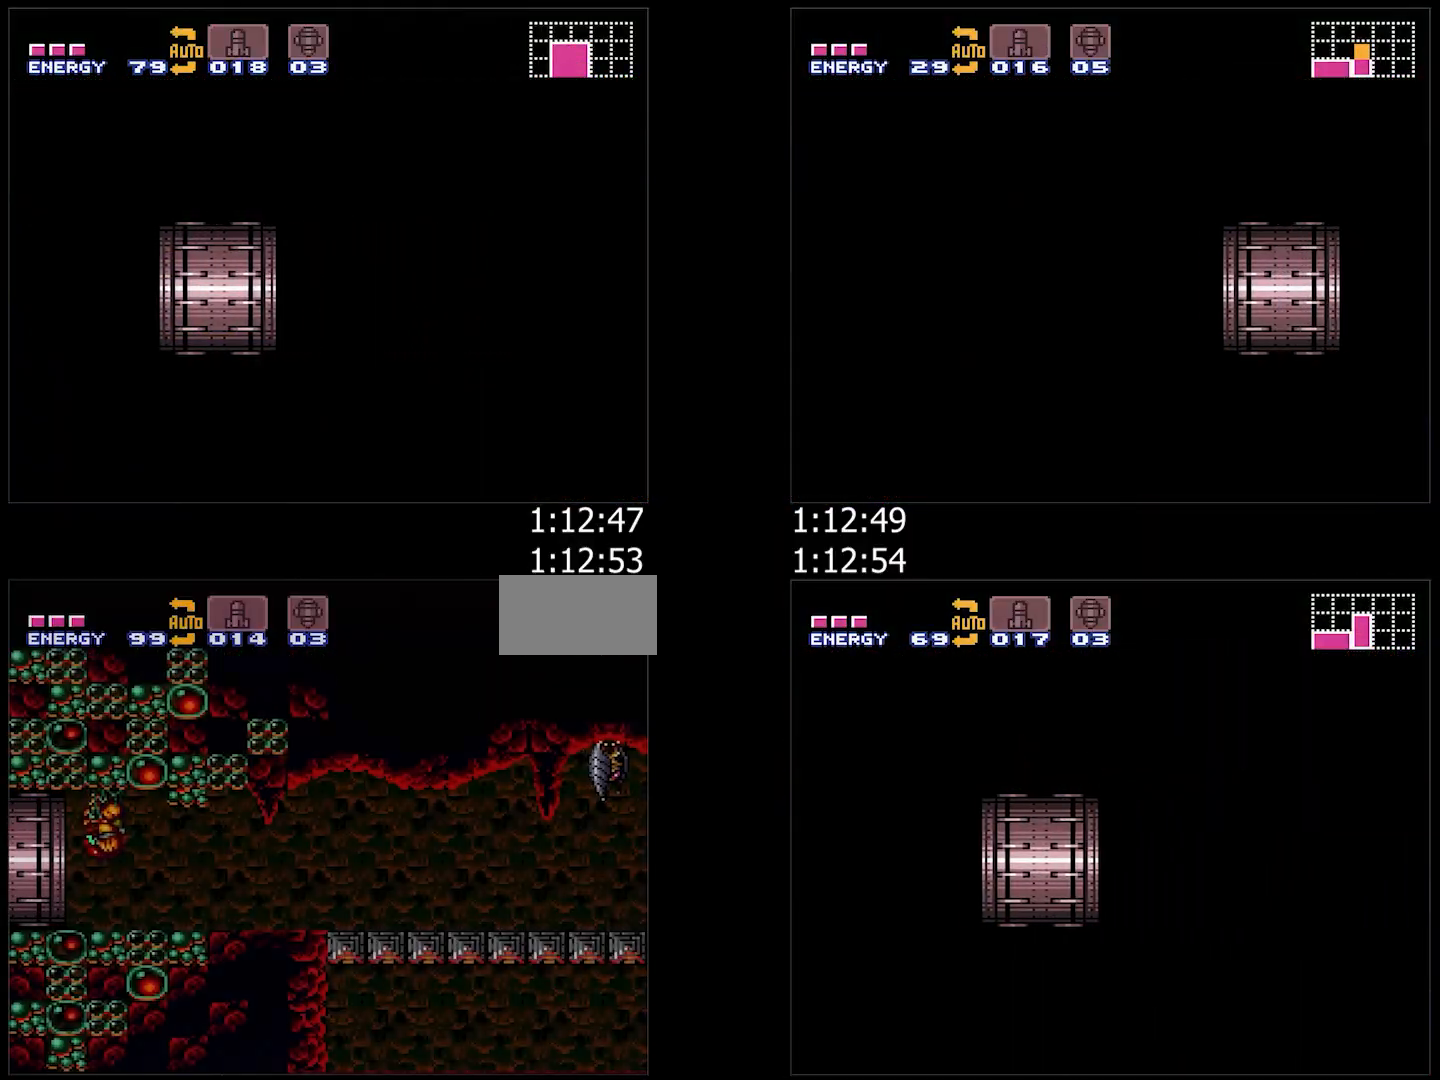
{"buttons": ["A", "DPAD_RIGHT"], "events": [[250, "DPAD_RIGHT", "down"], [317, "DPAD_DOWN", "up"], [317, "L1", "up"]]}
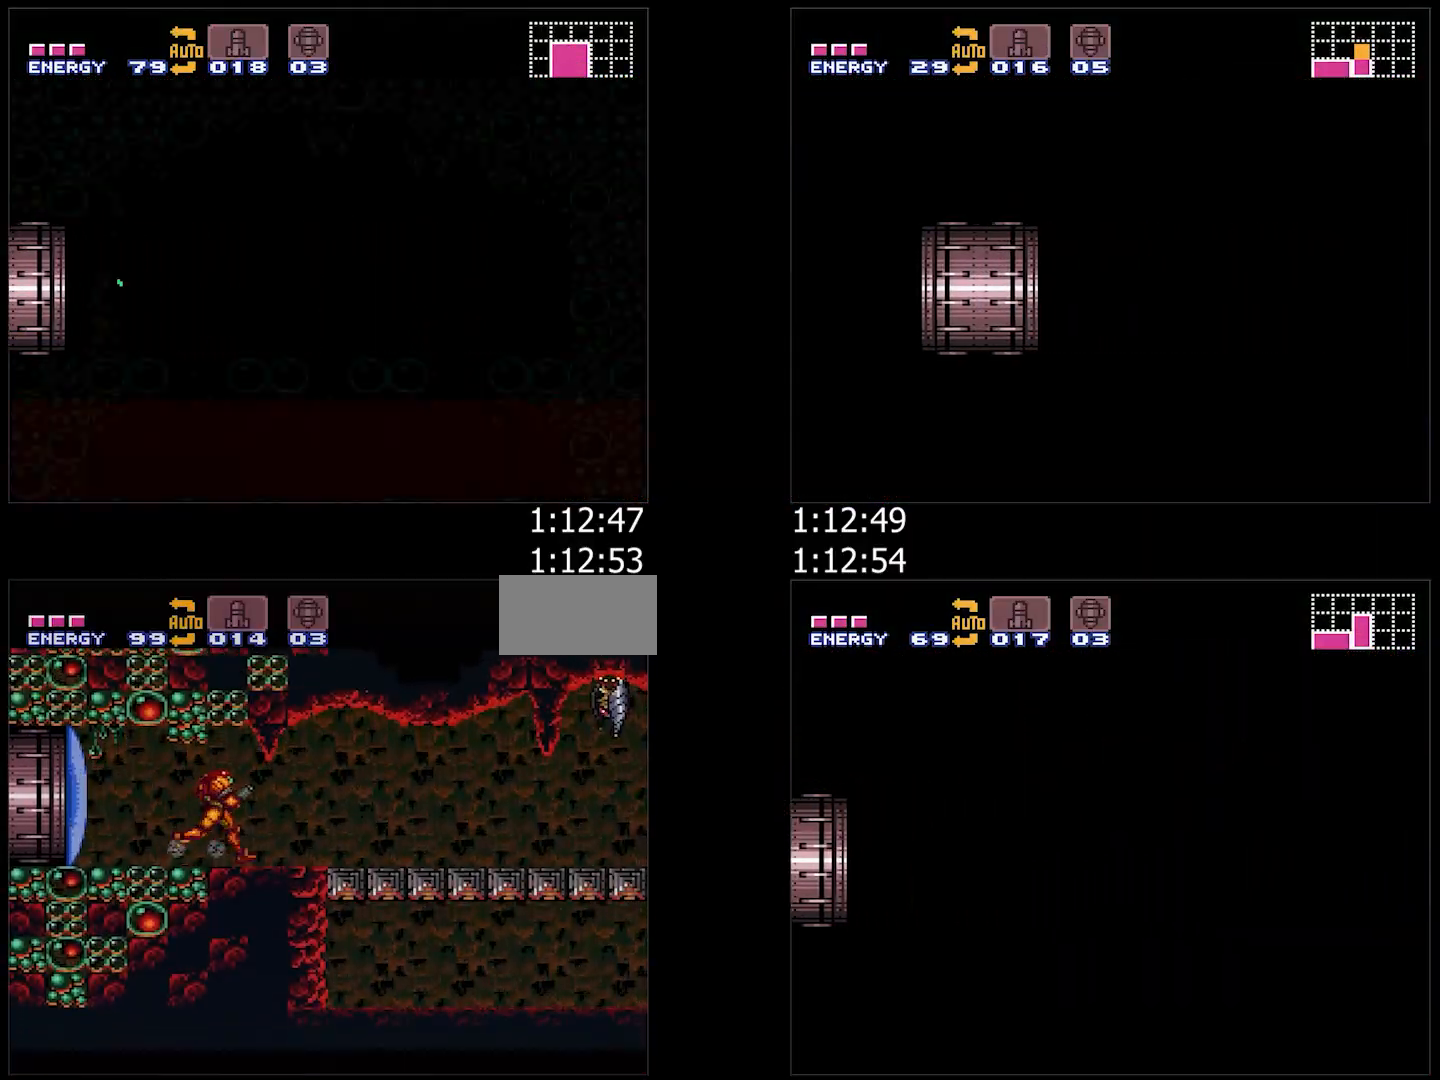
{"buttons": ["A", "DPAD_RIGHT"], "events": [[367, "R1", "down"], [450, "R1", "up"]]}
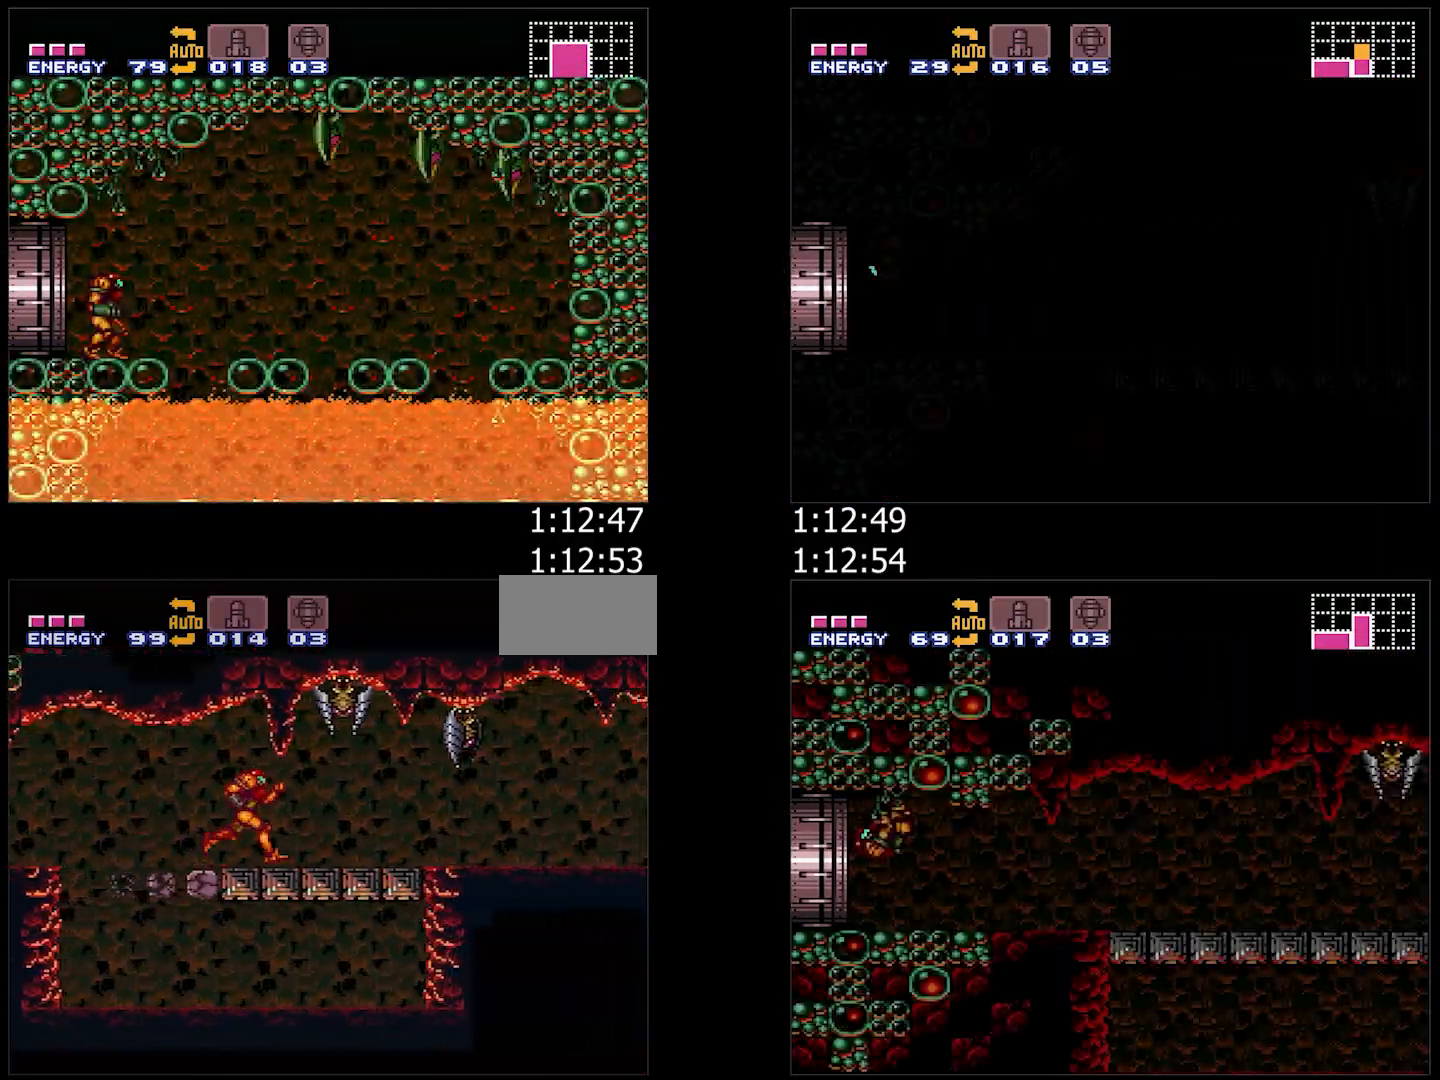
{"buttons": ["A", "DPAD_RIGHT"], "events": [[17, "R1", "down"], [33, "R1", "up"], [83, "R1", "down"], [133, "R1", "up"], [217, "R1", "down"], [250, "R1", "up"], [350, "R1", "down"], [367, "R1", "up"], [450, "R1", "down"], [500, "R1", "up"]]}
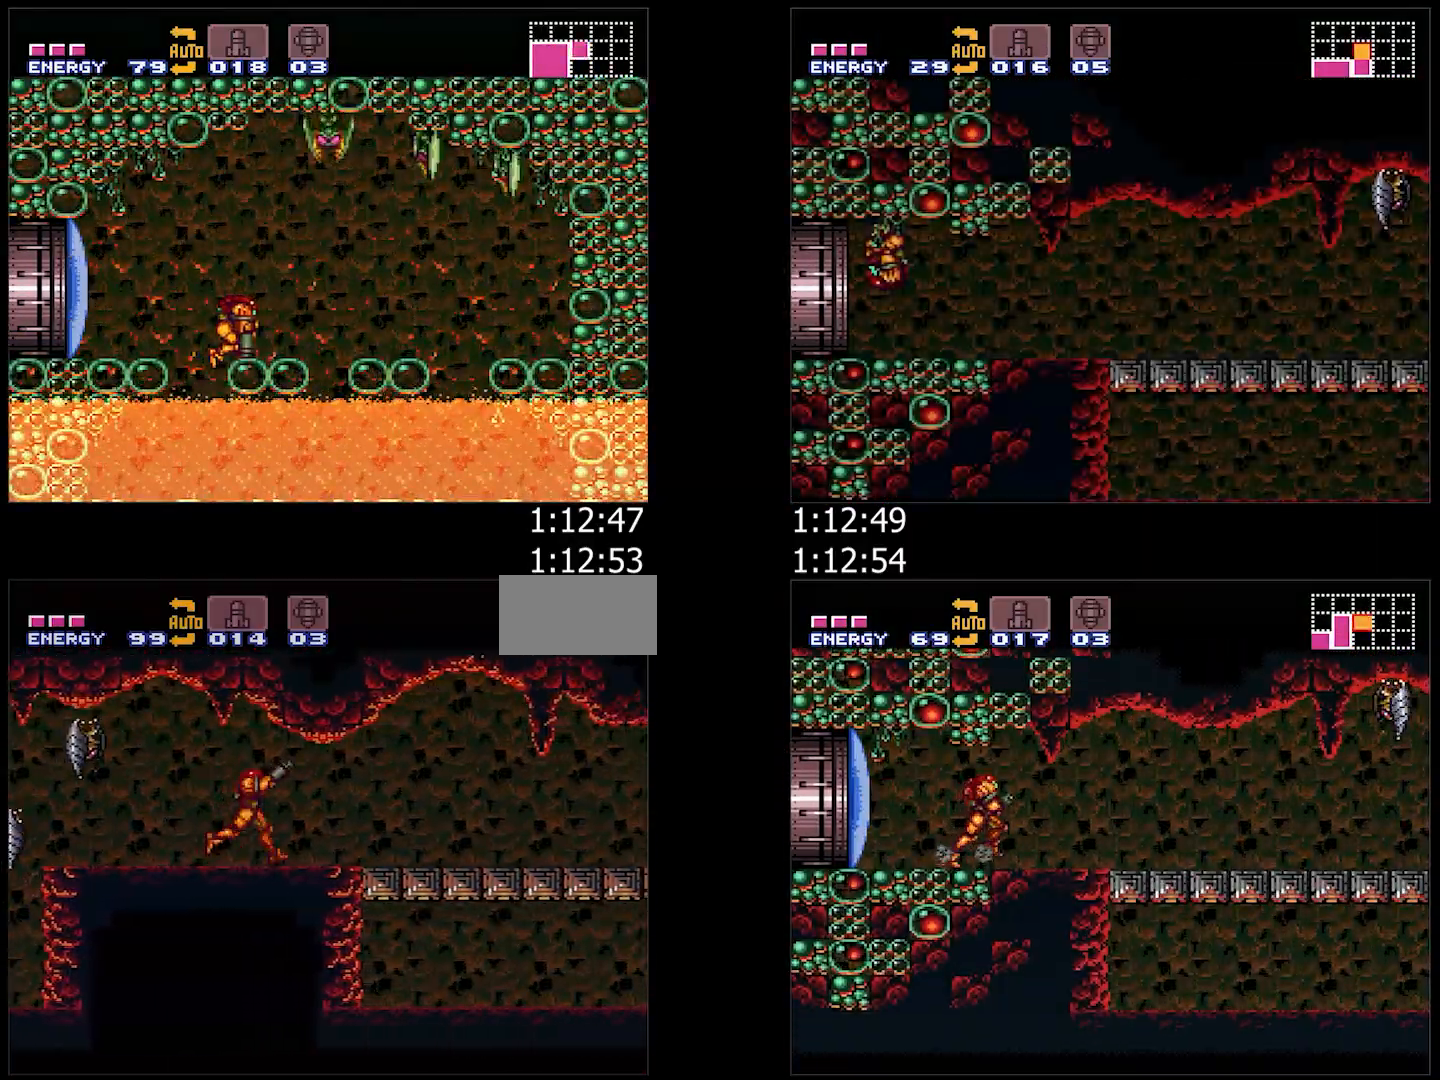
{"buttons": ["A", "L1", "R1", "DPAD_RIGHT"], "events": [[83, "R1", "down"], [133, "R1", "up"], [200, "R1", "down"], [250, "R1", "up"], [333, "R1", "down"], [383, "R1", "up"], [433, "L1", "down"], [467, "R1", "down"]]}
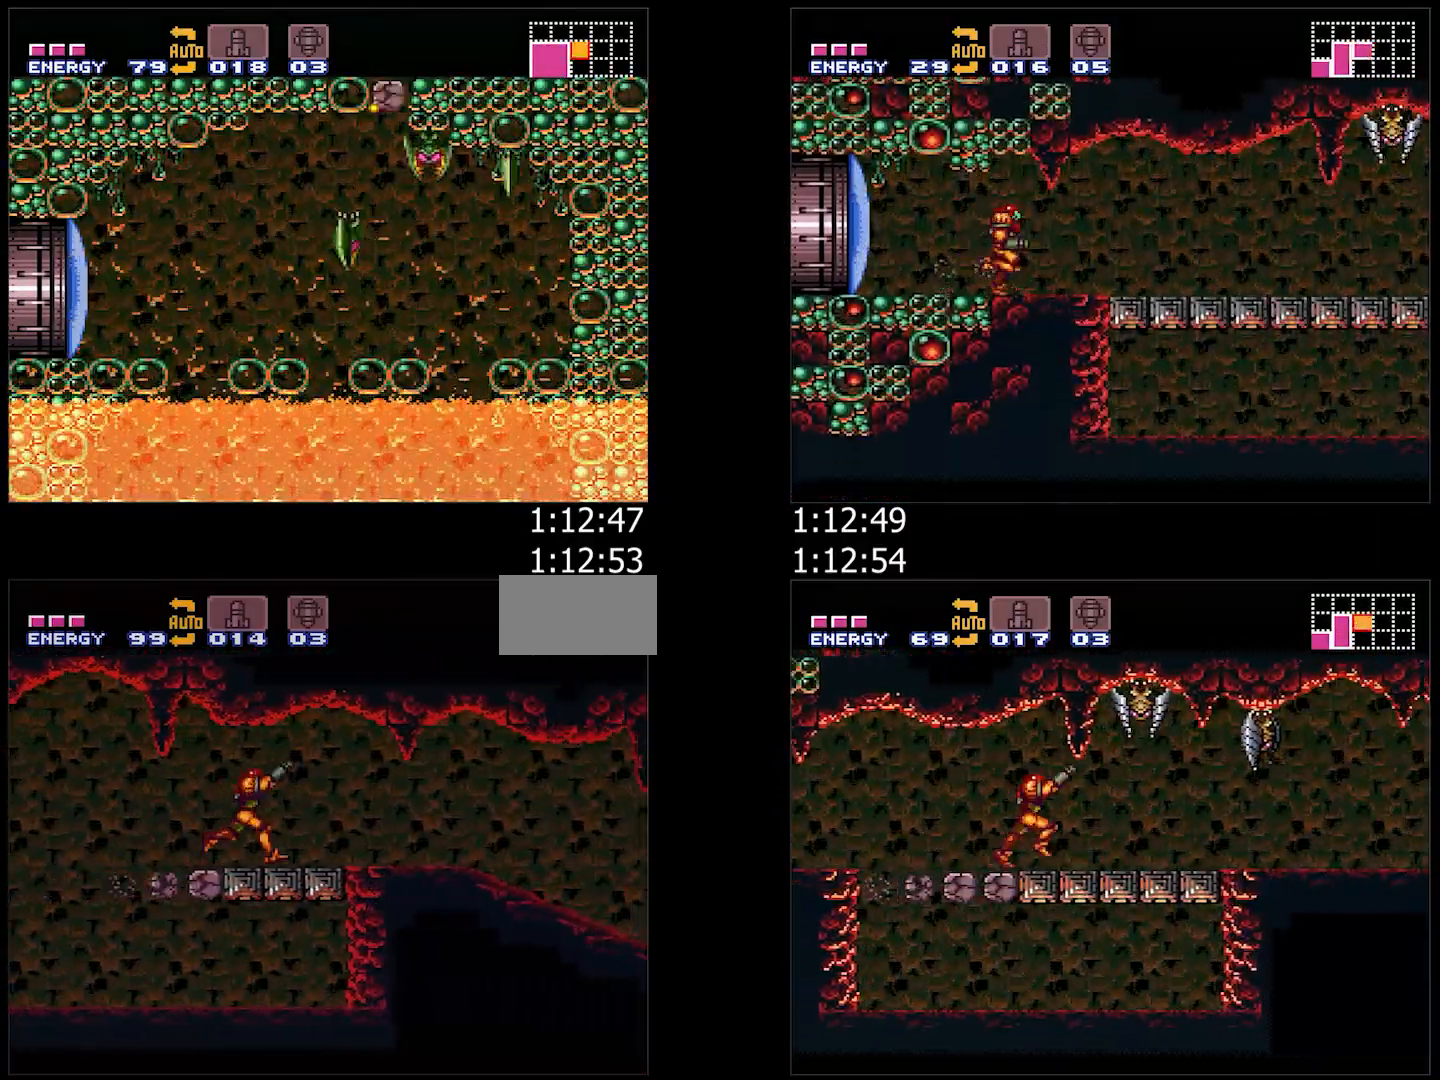
{"buttons": ["A", "DPAD_RIGHT"], "events": [[17, "R1", "up"], [33, "L1", "up"], [83, "R1", "down"], [133, "L1", "down"], [133, "R1", "up"], [217, "R1", "down"], [250, "L1", "up"], [267, "R1", "up"], [317, "L1", "down"], [317, "R1", "down"], [383, "R1", "up"], [483, "L1", "up"], [483, "R1", "down"], [500, "R1", "up"]]}
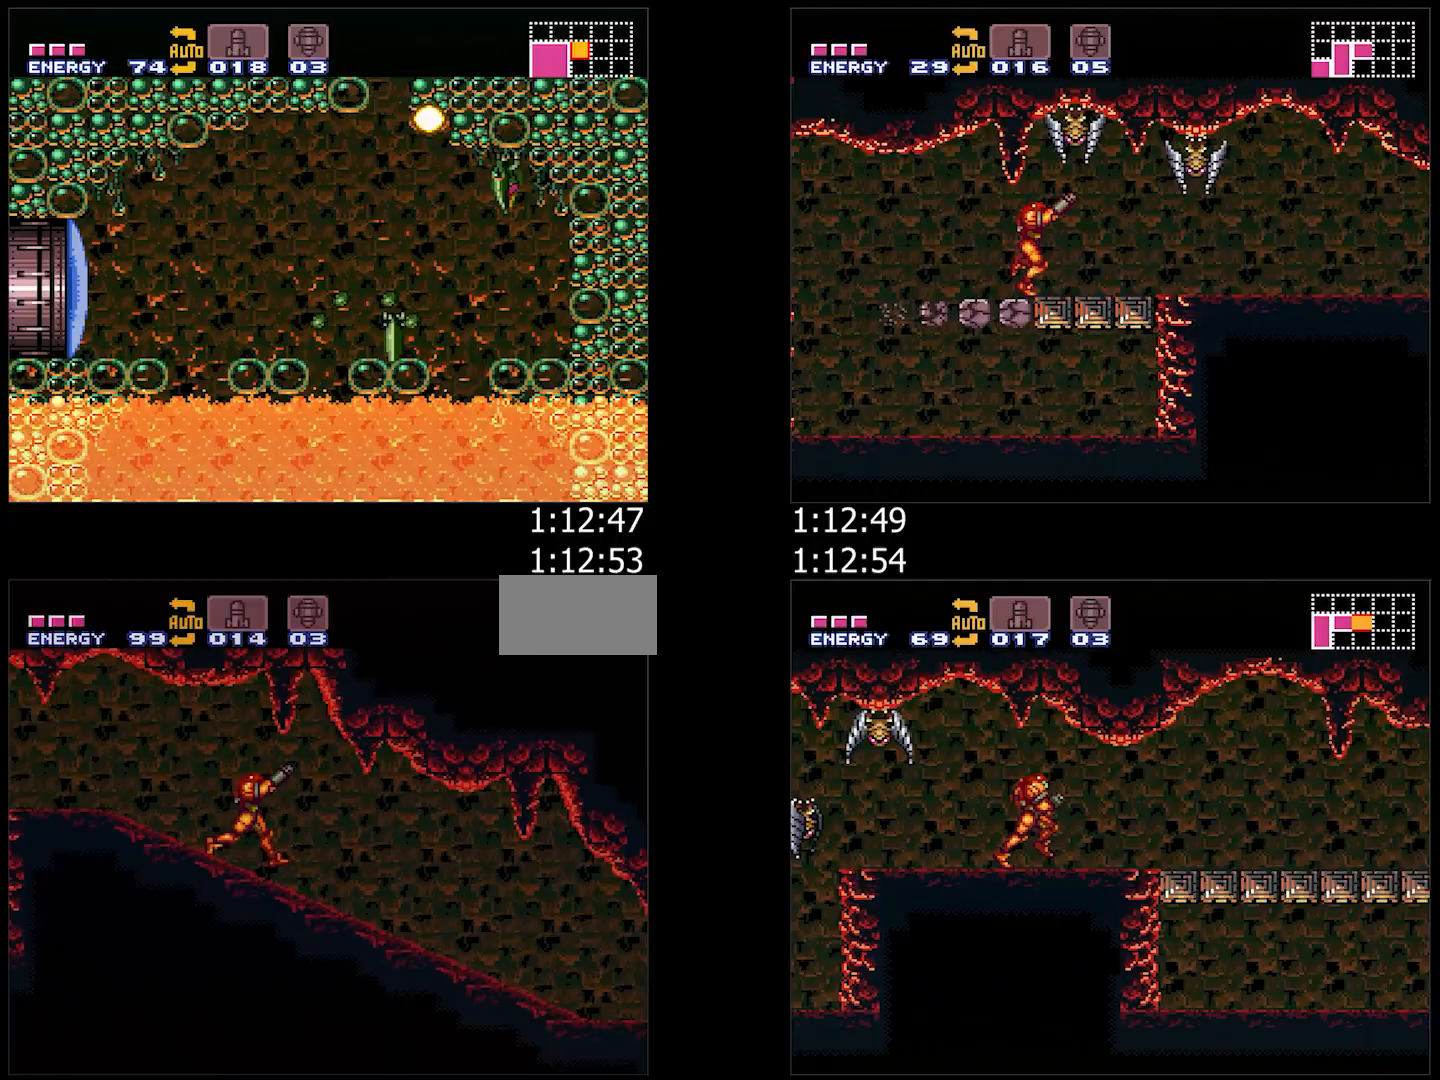
{"buttons": ["A", "L1", "R1", "DPAD_RIGHT"], "events": [[17, "L1", "down"], [83, "R1", "down"], [133, "R1", "up"], [150, "L1", "up"], [183, "R1", "down"], [217, "L1", "down"], [217, "X", "down"], [283, "R1", "up"], [300, "X", "up"], [333, "L1", "up"], [417, "L1", "down"], [467, "R1", "down"]]}
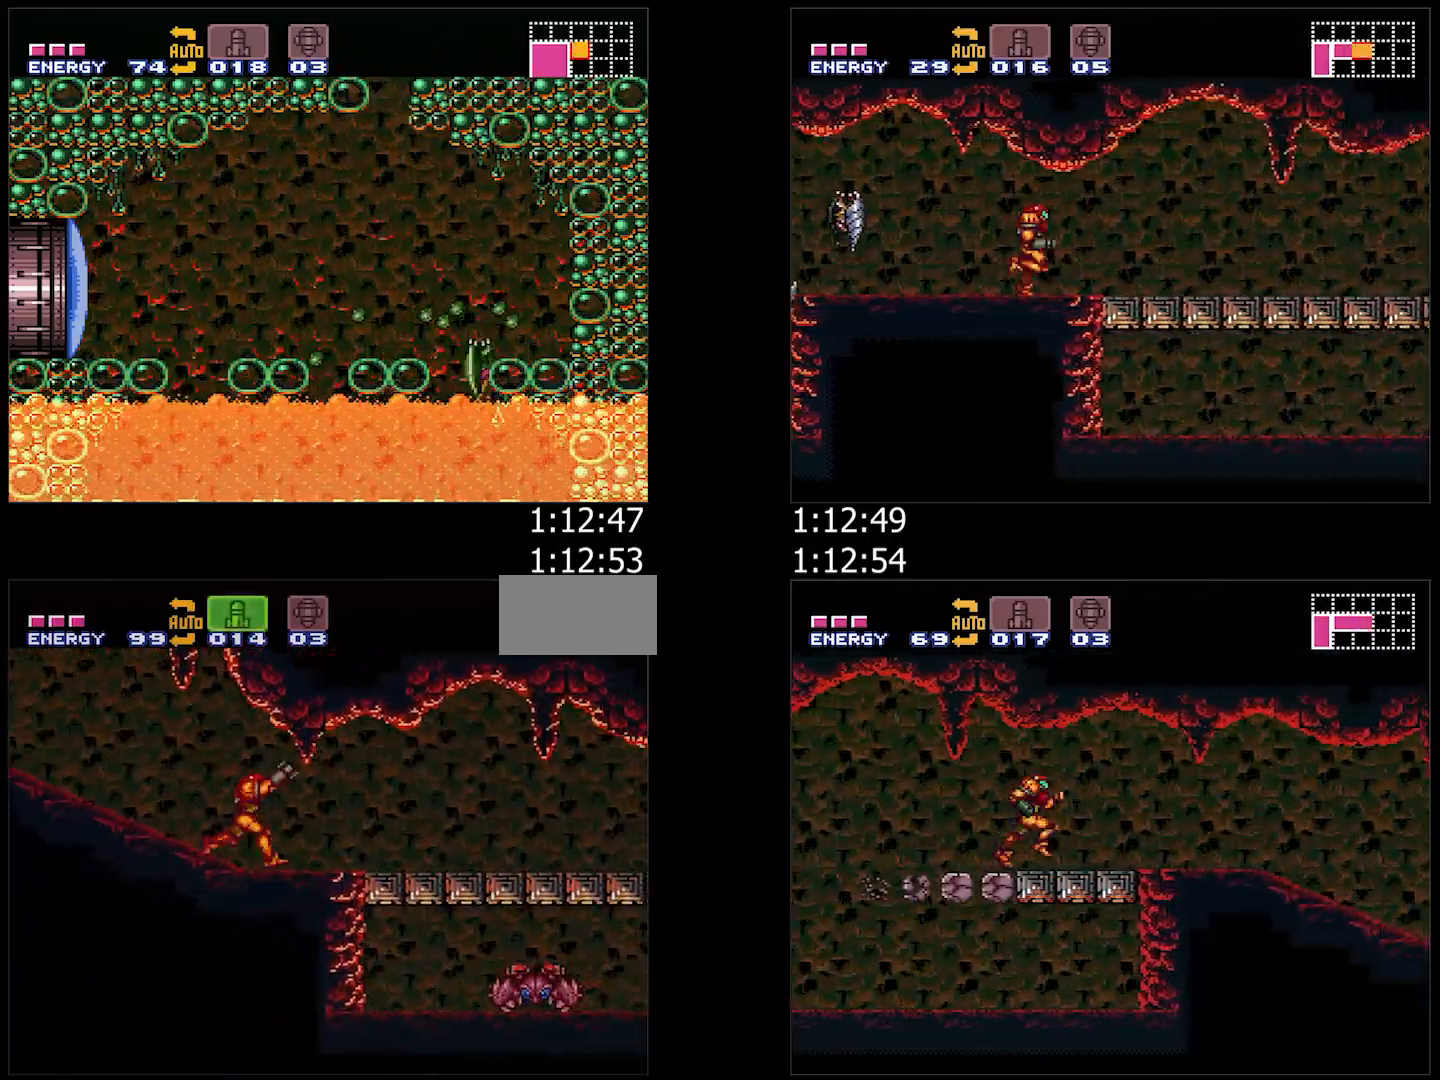
{"buttons": ["A", "R1", "DPAD_RIGHT"], "events": [[33, "L1", "up"], [33, "R1", "up"], [83, "R1", "down"], [117, "L1", "down"], [150, "R1", "up"], [217, "R1", "down"], [233, "L1", "up"], [300, "R1", "up"], [333, "L1", "down"], [350, "R1", "down"], [417, "L1", "up"], [417, "R1", "up"], [467, "R1", "down"]]}
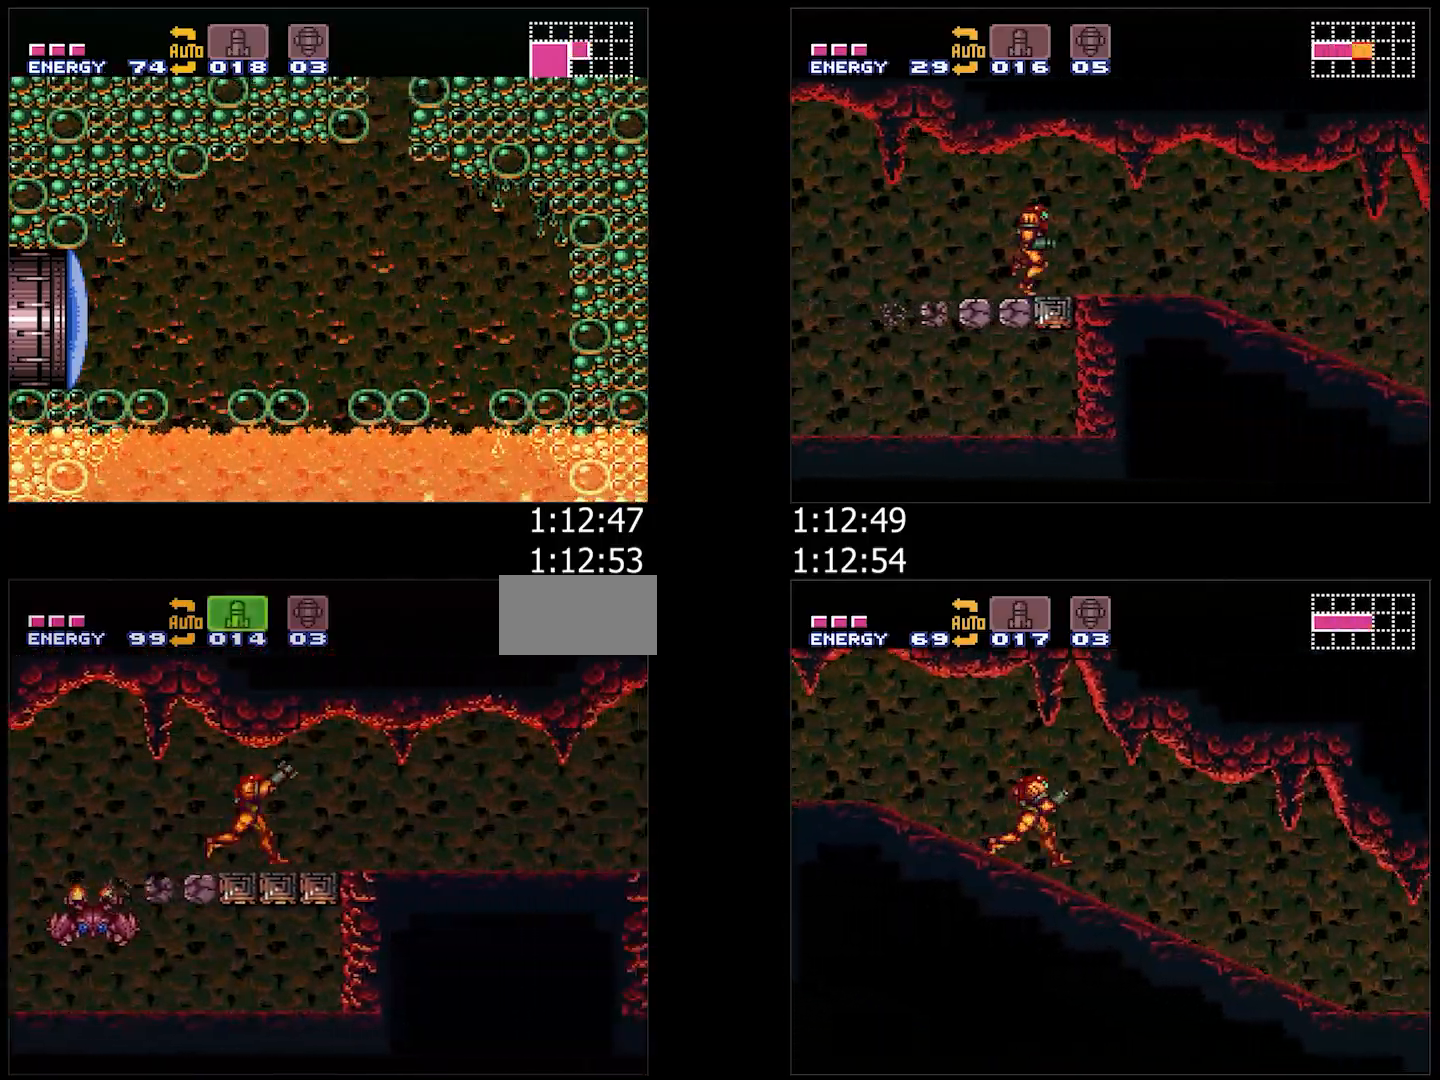
{"buttons": ["A", "L1", "R1", "DPAD_RIGHT"], "events": [[17, "L1", "down"], [67, "R1", "up"], [83, "R1", "down"], [133, "L1", "up"], [167, "R1", "up"], [200, "L1", "down"], [233, "R1", "down"], [283, "R1", "up"], [333, "L1", "up"], [367, "R1", "down"], [417, "L1", "down"], [433, "R1", "up"], [500, "R1", "down"]]}
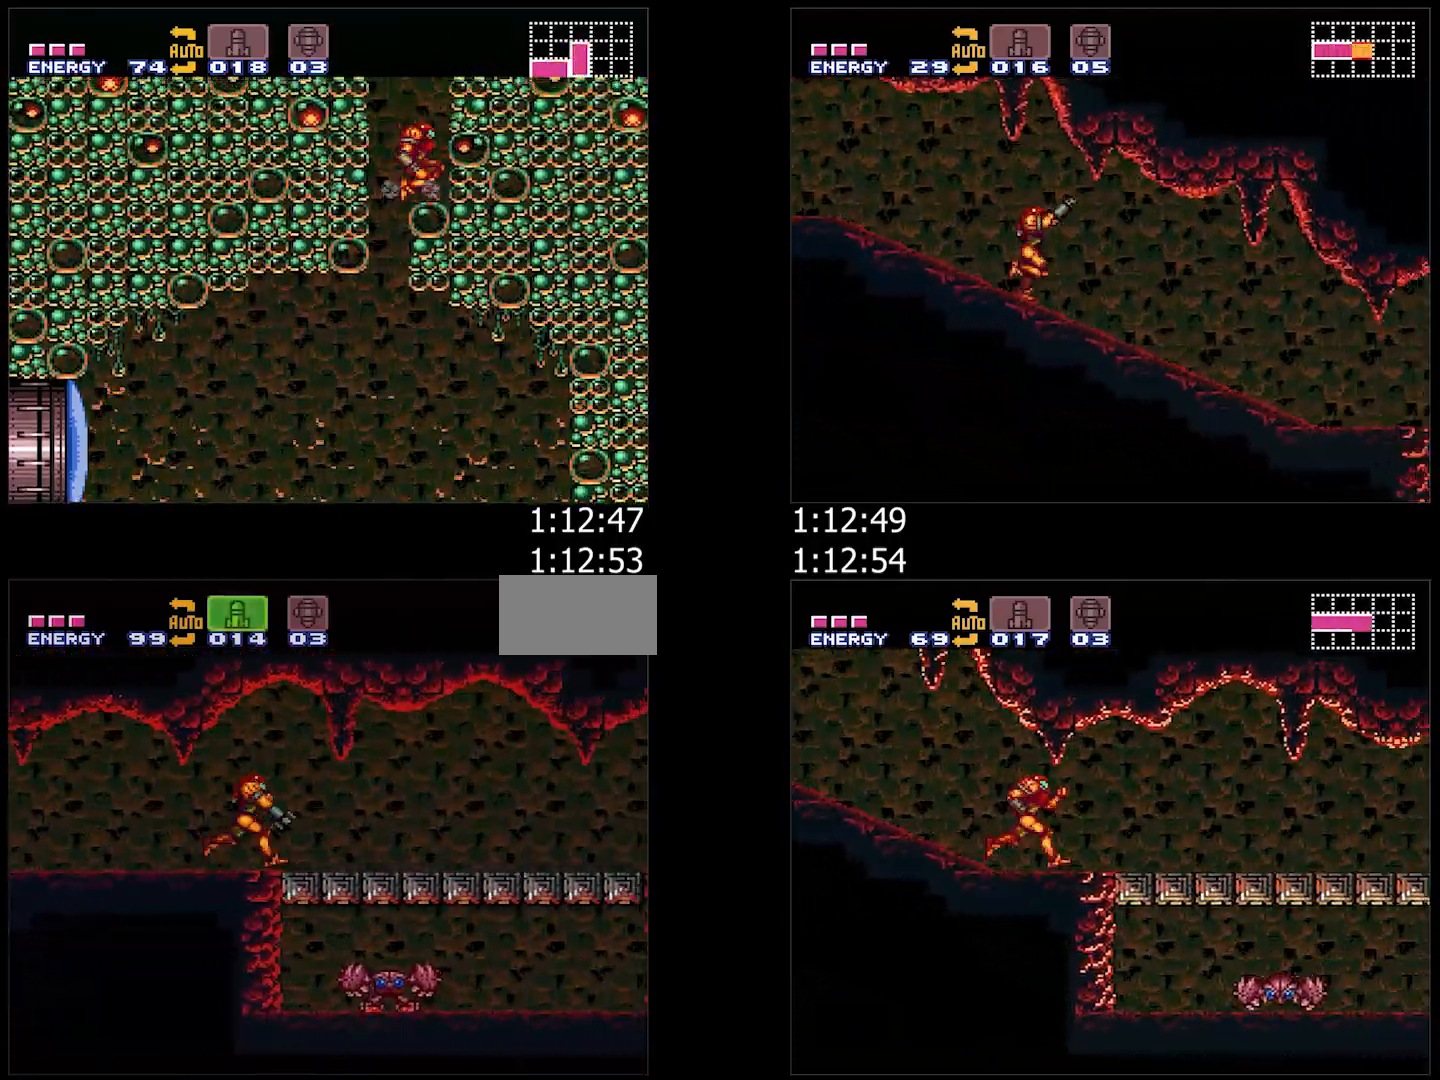
{"buttons": ["A", "DPAD_RIGHT"], "events": [[33, "L1", "up"], [67, "R1", "up"], [133, "L1", "down"], [133, "R1", "down"], [183, "R1", "up"], [250, "L1", "up"], [267, "R1", "down"], [317, "L1", "down"], [317, "R1", "up"], [383, "R1", "down"], [450, "L1", "up"], [450, "R1", "up"]]}
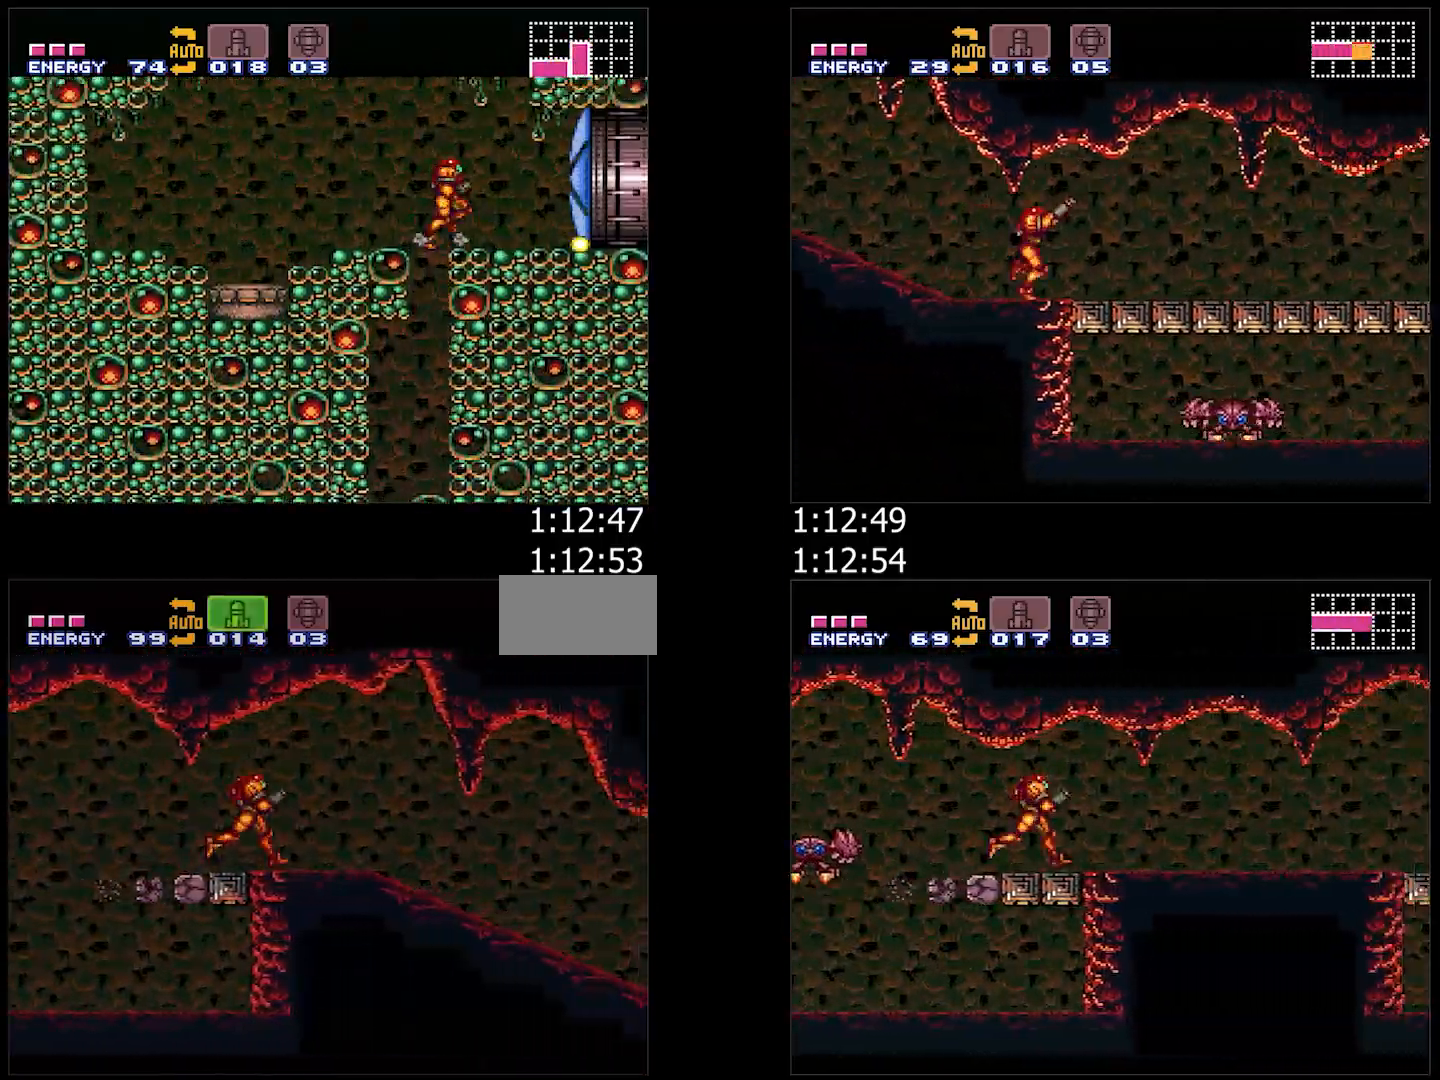
{"buttons": ["A", "L1", "DPAD_RIGHT"], "events": [[17, "L1", "down"], [33, "R1", "down"], [100, "R1", "up"], [150, "L1", "up"], [150, "R1", "down"], [200, "L1", "down"], [233, "R1", "up"], [283, "R1", "down"], [333, "L1", "up"], [350, "R1", "up"], [433, "L1", "down"], [433, "R1", "down"], [483, "R1", "up"]]}
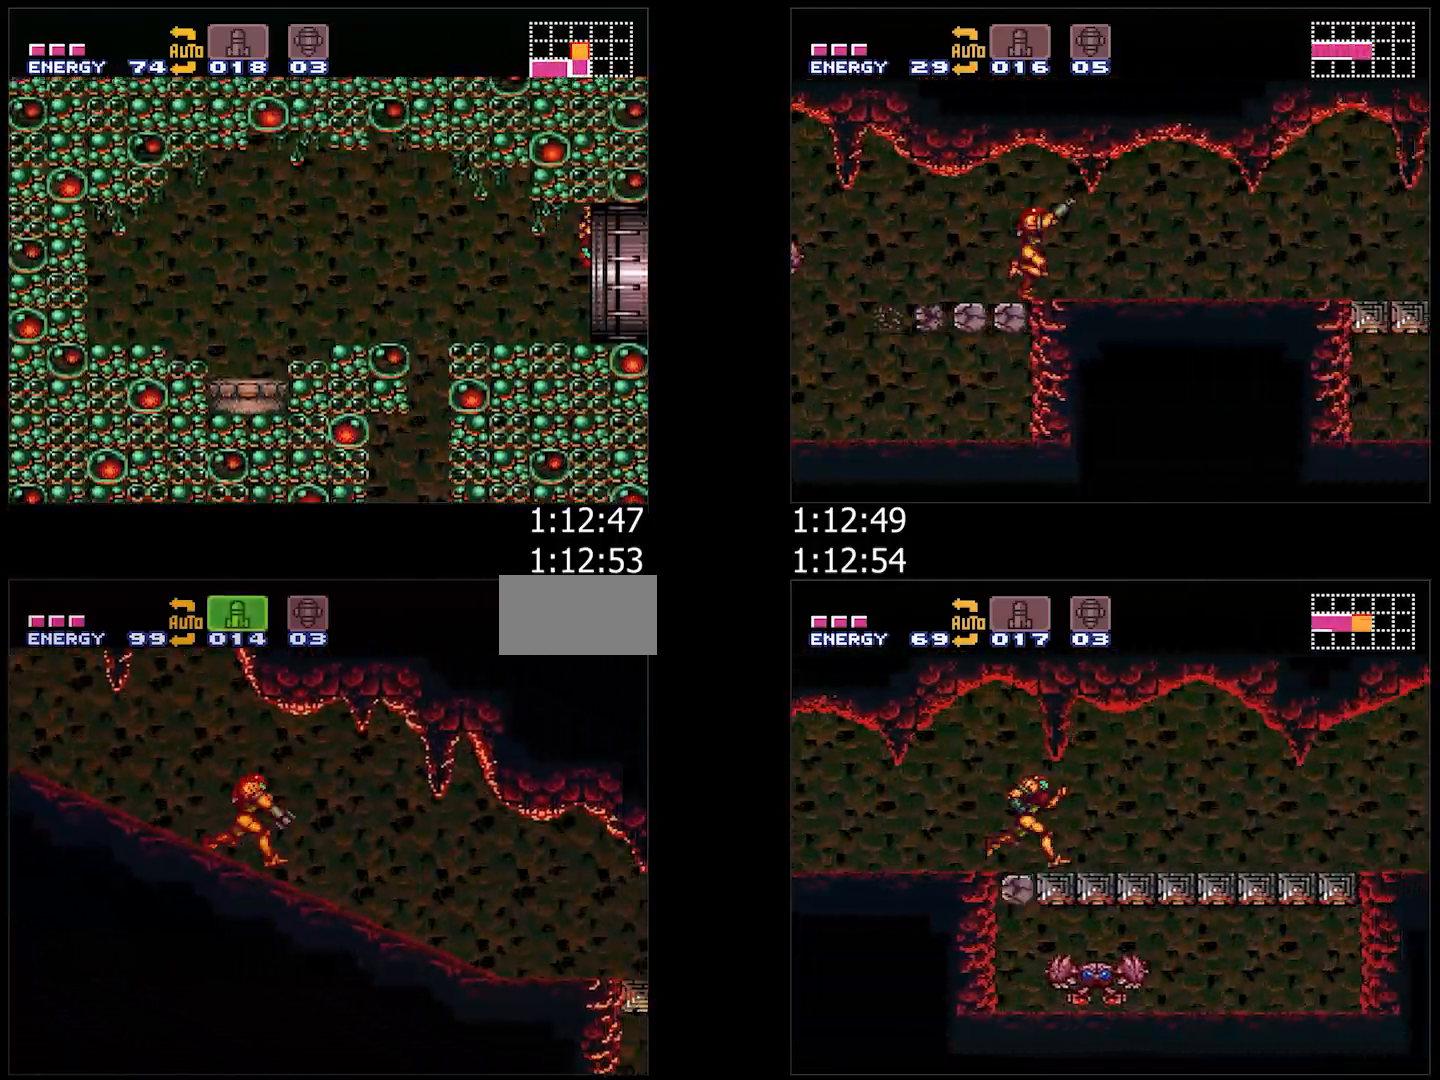
{"buttons": ["A", "R1", "DPAD_RIGHT"], "events": [[50, "L1", "up"], [67, "R1", "down"], [133, "L1", "down"], [133, "R1", "up"], [200, "R1", "down"], [233, "L1", "up"], [233, "R1", "up"], [317, "L1", "down"], [350, "R1", "down"], [400, "R1", "up"], [467, "L1", "up"], [467, "R1", "down"]]}
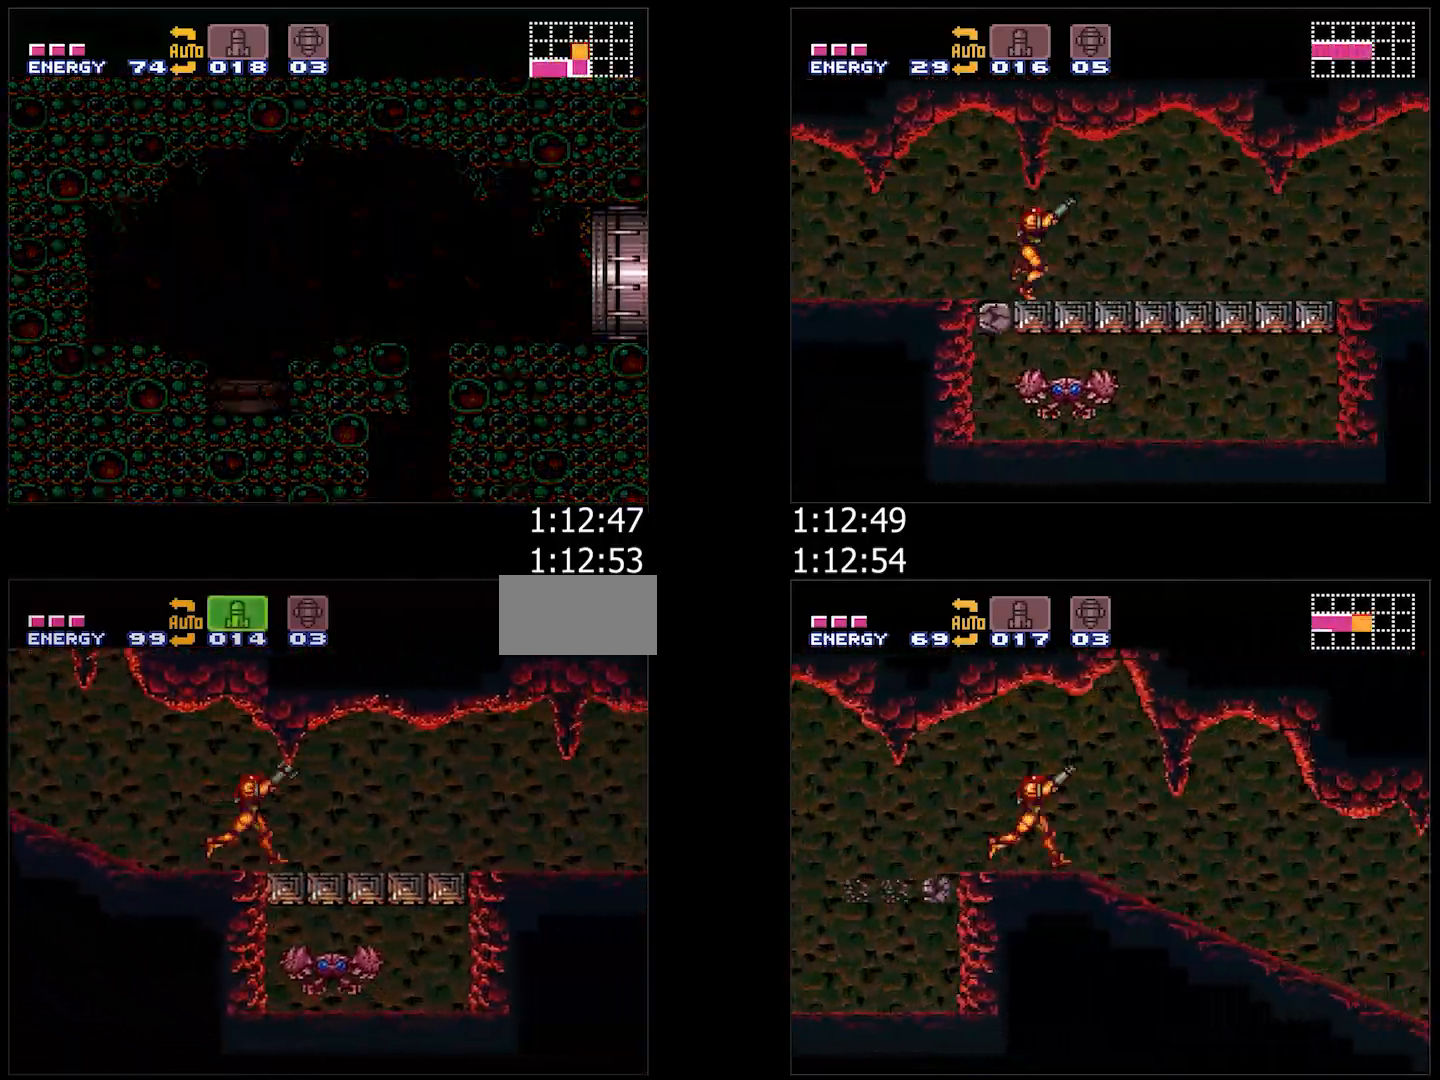
{"buttons": ["A", "R1", "DPAD_RIGHT"], "events": [[33, "L1", "down"], [33, "R1", "up"], [117, "R1", "down"], [133, "L1", "up"], [167, "R1", "up"], [233, "L1", "down"], [250, "R1", "down"], [283, "R1", "up"], [317, "L1", "up"], [367, "R1", "down"], [417, "L1", "down"], [417, "R1", "up"], [500, "L1", "up"], [500, "R1", "down"]]}
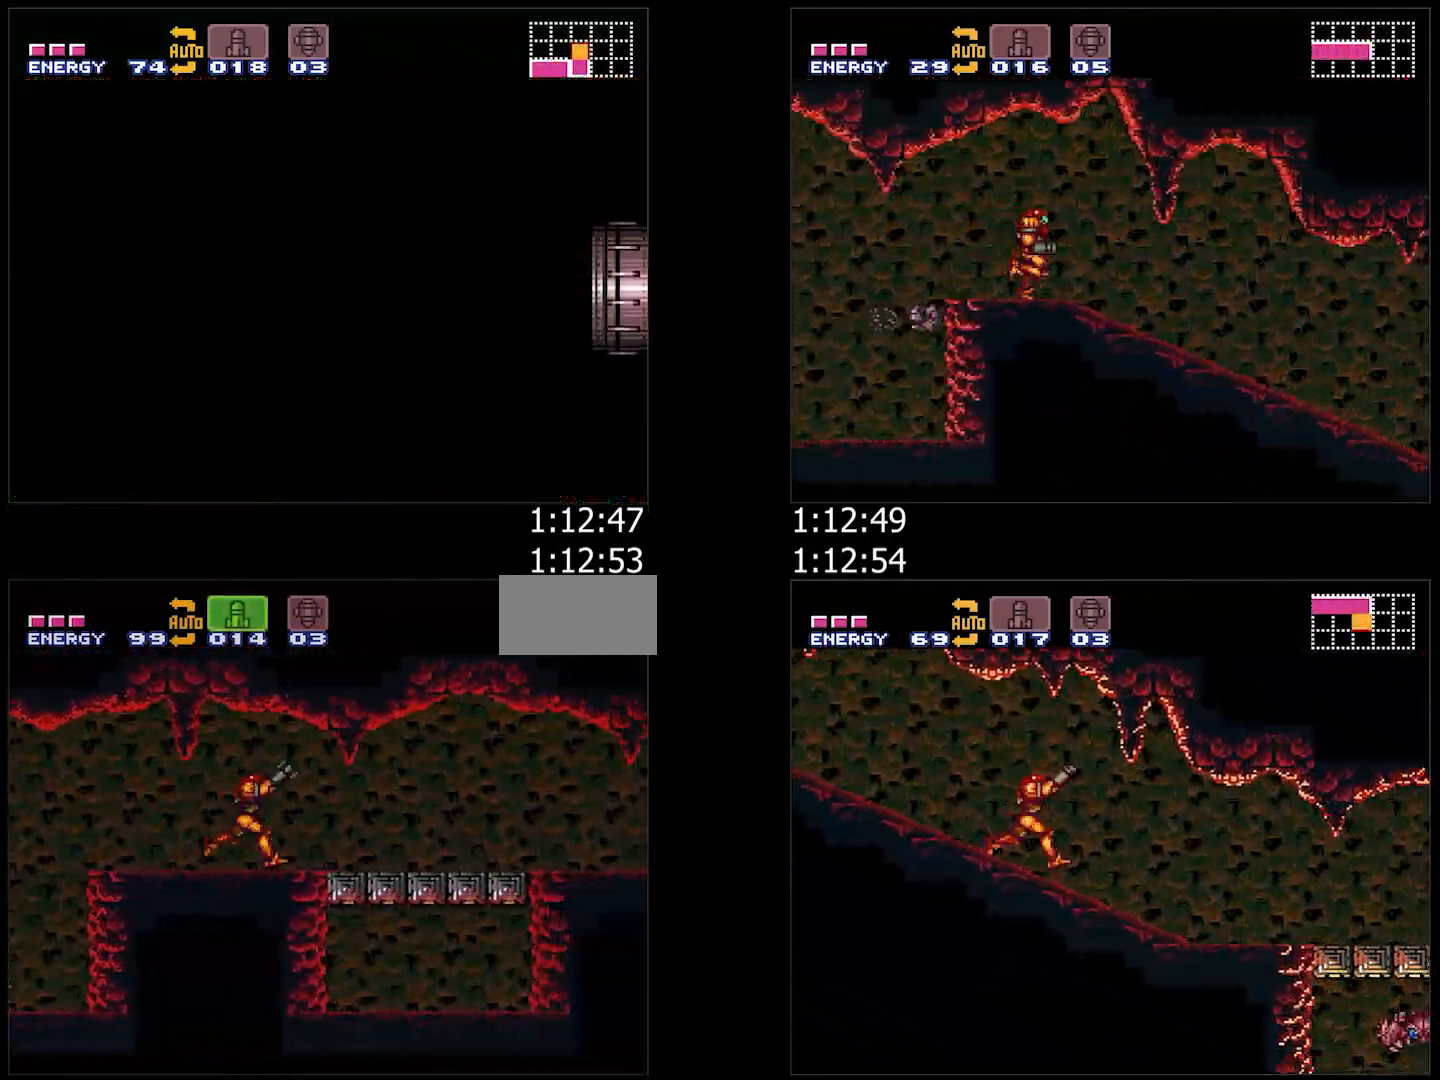
{"buttons": ["A", "DPAD_RIGHT"], "events": [[33, "R1", "up"], [117, "L1", "down"], [150, "R1", "down"], [200, "L1", "up"], [200, "R1", "up"], [283, "R1", "down"], [317, "L1", "down"], [317, "R1", "up"], [400, "L1", "up"], [400, "R1", "down"], [450, "R1", "up"]]}
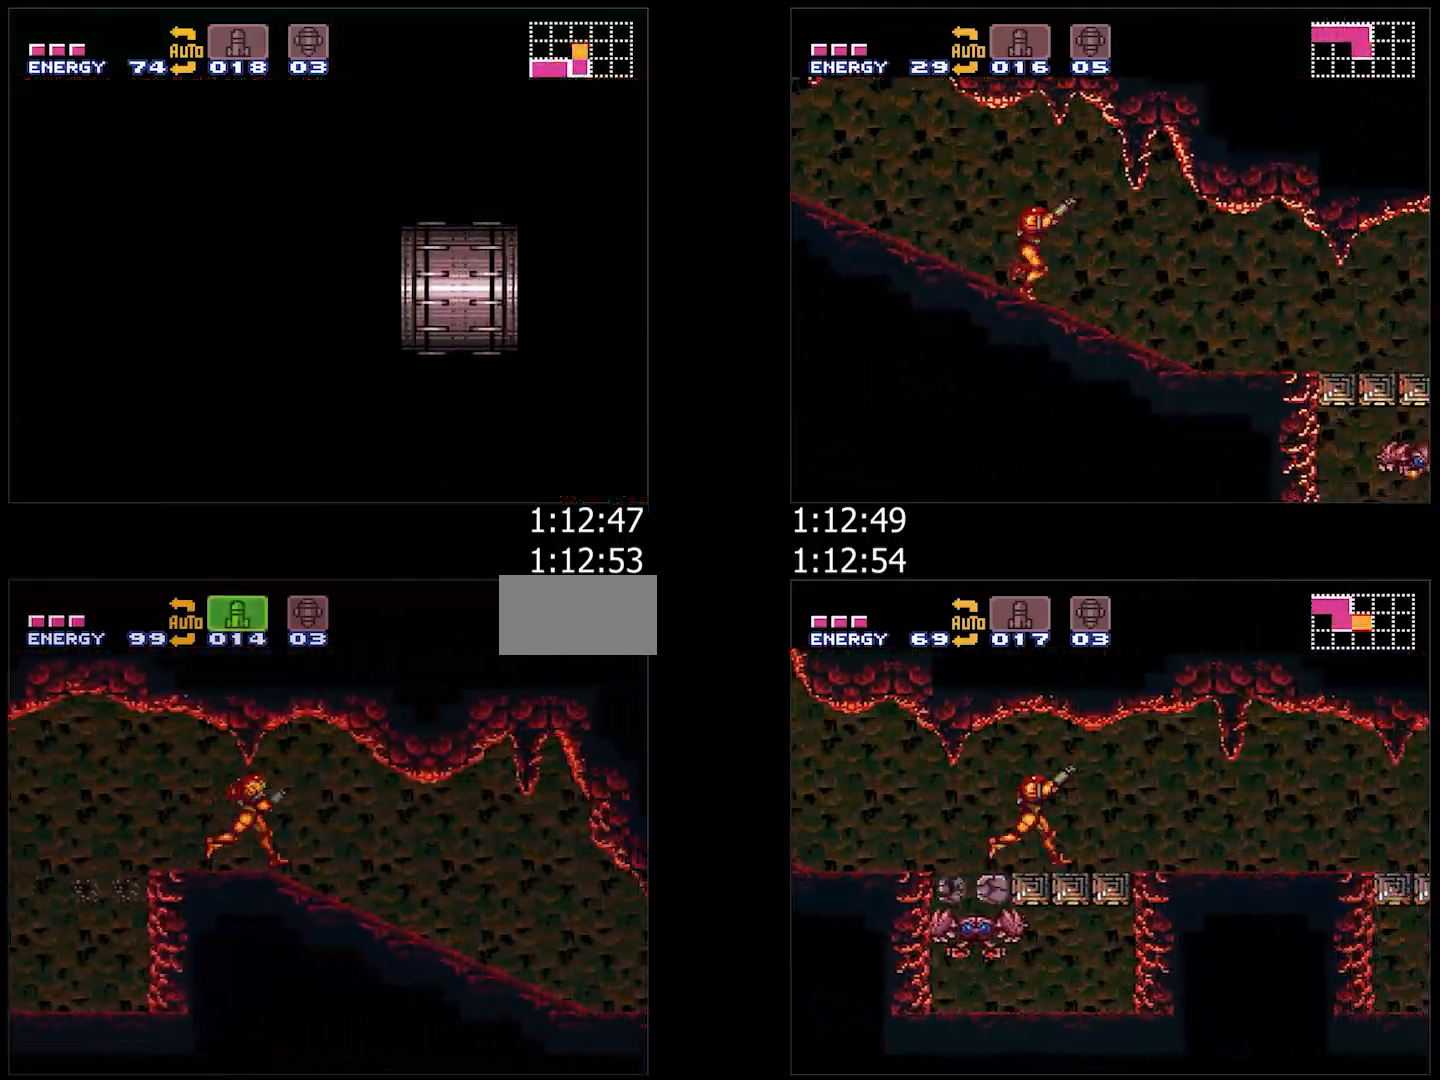
{"buttons": ["A", "L1", "DPAD_RIGHT"], "events": [[50, "L1", "down"], [50, "R1", "down"], [100, "R1", "up"], [133, "L1", "up"], [183, "R1", "down"], [200, "L1", "down"], [217, "R1", "up"], [317, "L1", "up"], [317, "R1", "down"], [333, "R1", "up"], [383, "L1", "down"], [433, "R1", "down"], [467, "R1", "up"]]}
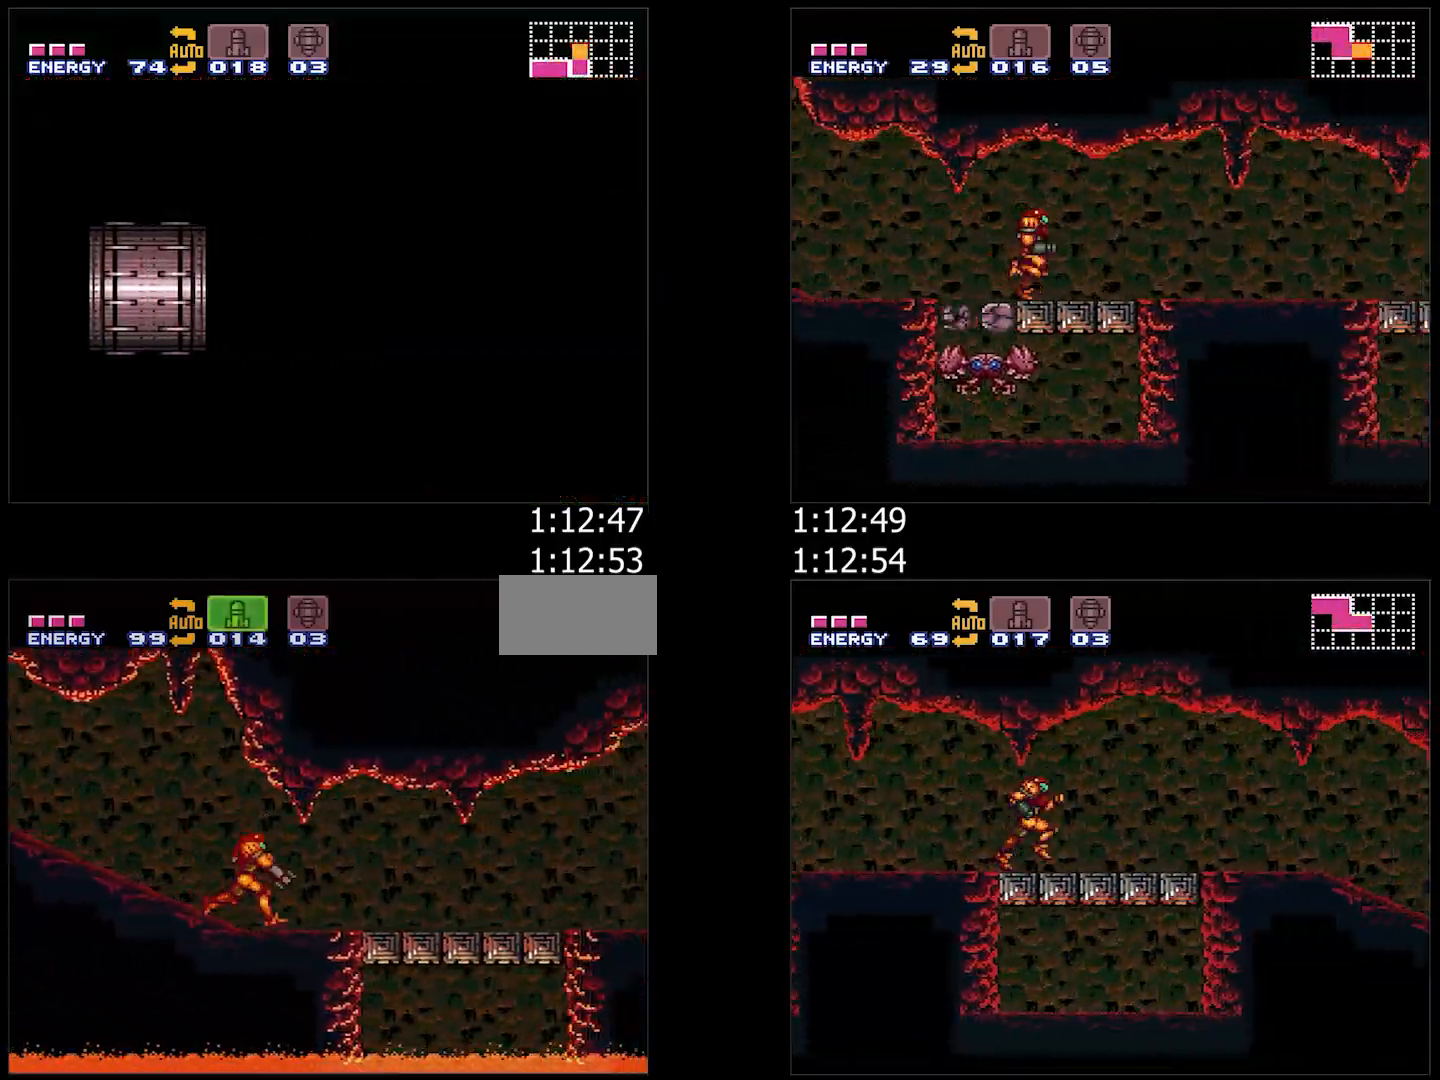
{"buttons": ["A", "R1", "DPAD_RIGHT"], "events": [[33, "L1", "up"], [83, "R1", "down"], [117, "R1", "up"], [150, "L1", "down"], [200, "R1", "down"], [267, "L1", "up"], [267, "R1", "up"], [350, "L1", "down"], [350, "R1", "down"], [383, "R1", "up"], [483, "L1", "up"], [483, "R1", "down"]]}
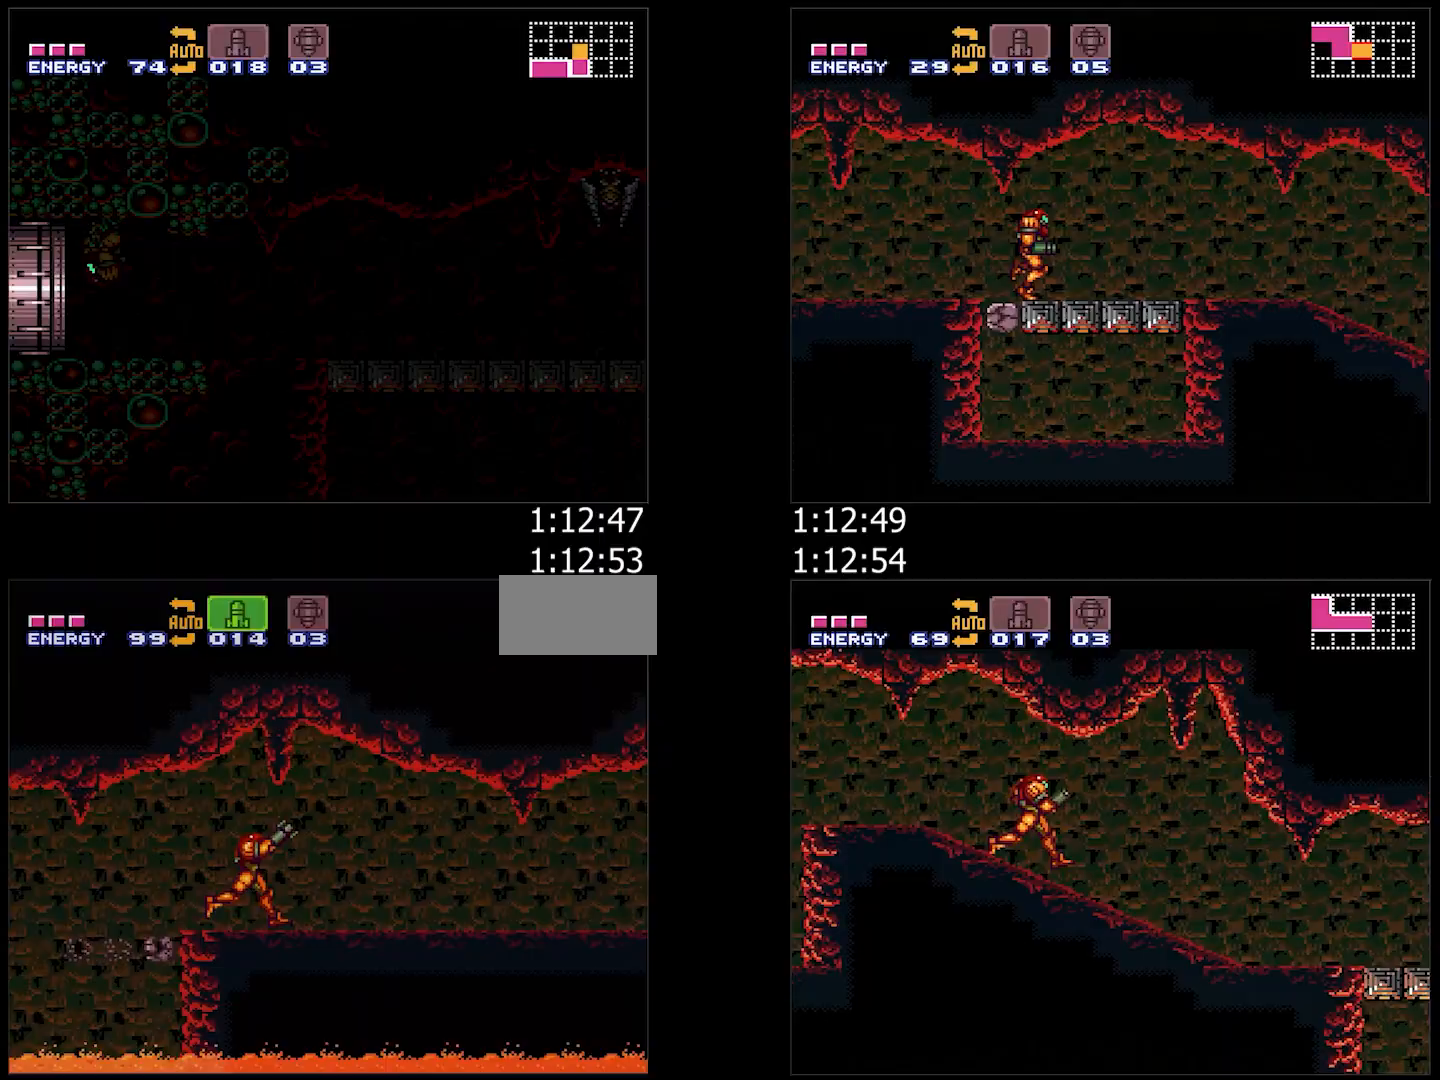
{"buttons": ["A", "L1", "R1", "DPAD_RIGHT"], "events": [[17, "R1", "up"], [33, "L1", "down"], [133, "R1", "down"], [167, "R1", "up"], [250, "R1", "down"], [267, "R1", "up"], [367, "R1", "down"], [400, "L1", "up"], [417, "R1", "up"], [450, "L1", "down"], [500, "R1", "down"]]}
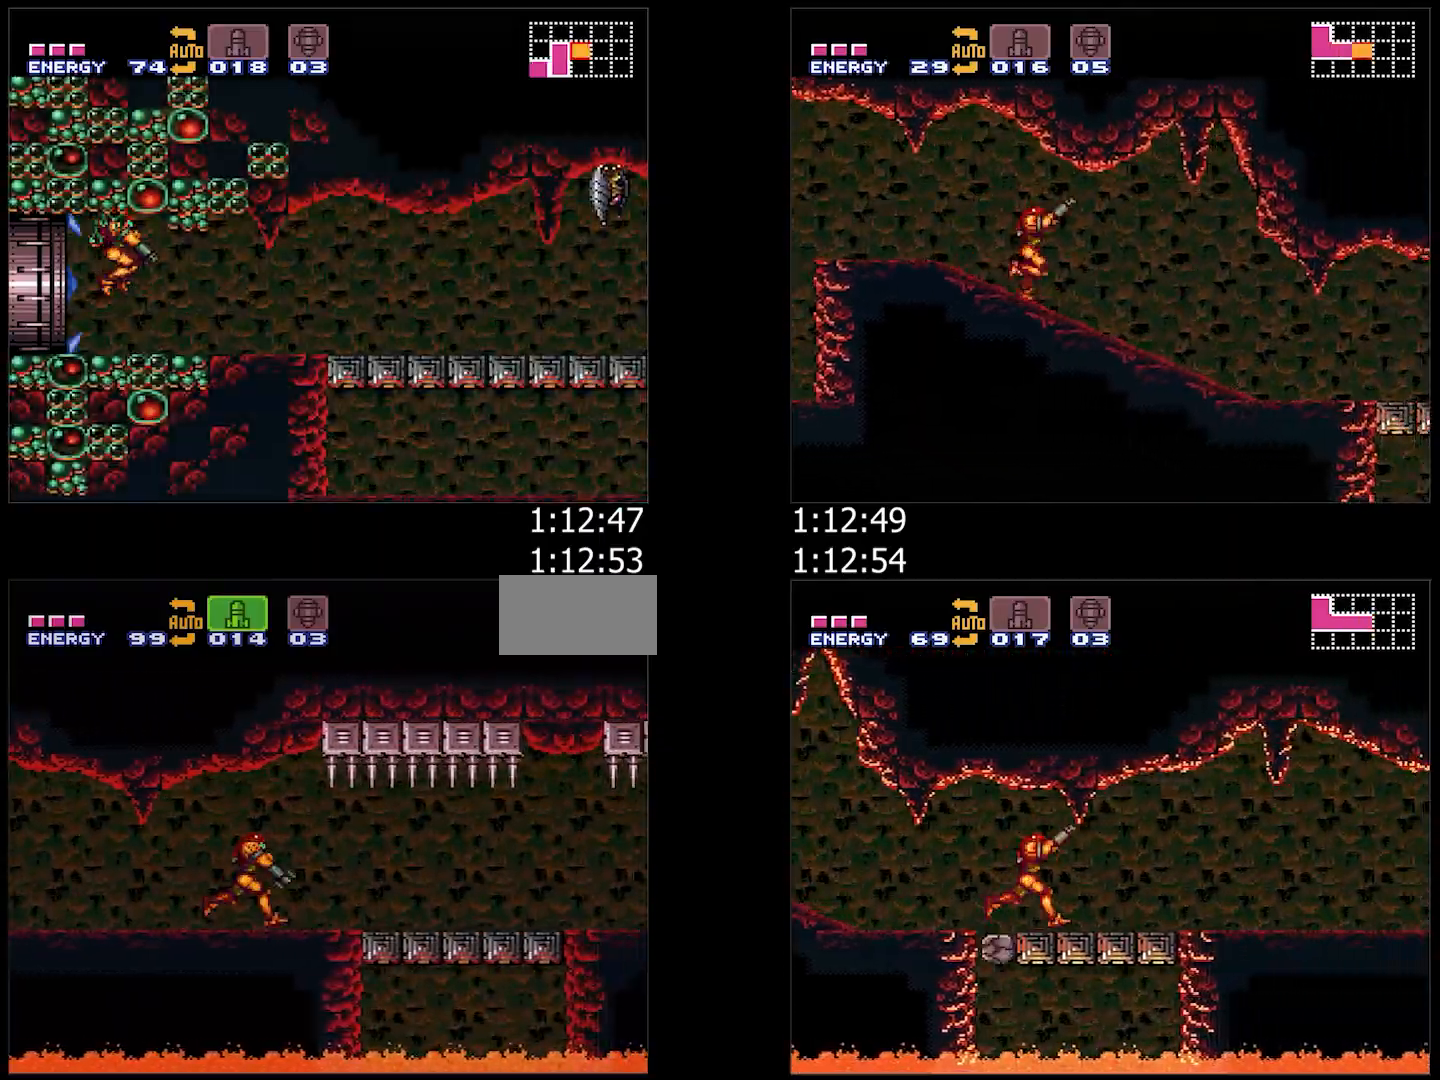
{"buttons": ["A", "DPAD_RIGHT"], "events": [[50, "R1", "up"], [83, "L1", "up"], [167, "L1", "down"], [167, "R1", "down"], [200, "R1", "up"], [267, "L1", "up"], [300, "R1", "down"], [333, "R1", "up"], [367, "L1", "down"], [433, "R1", "down"], [467, "L1", "up"], [467, "R1", "up"]]}
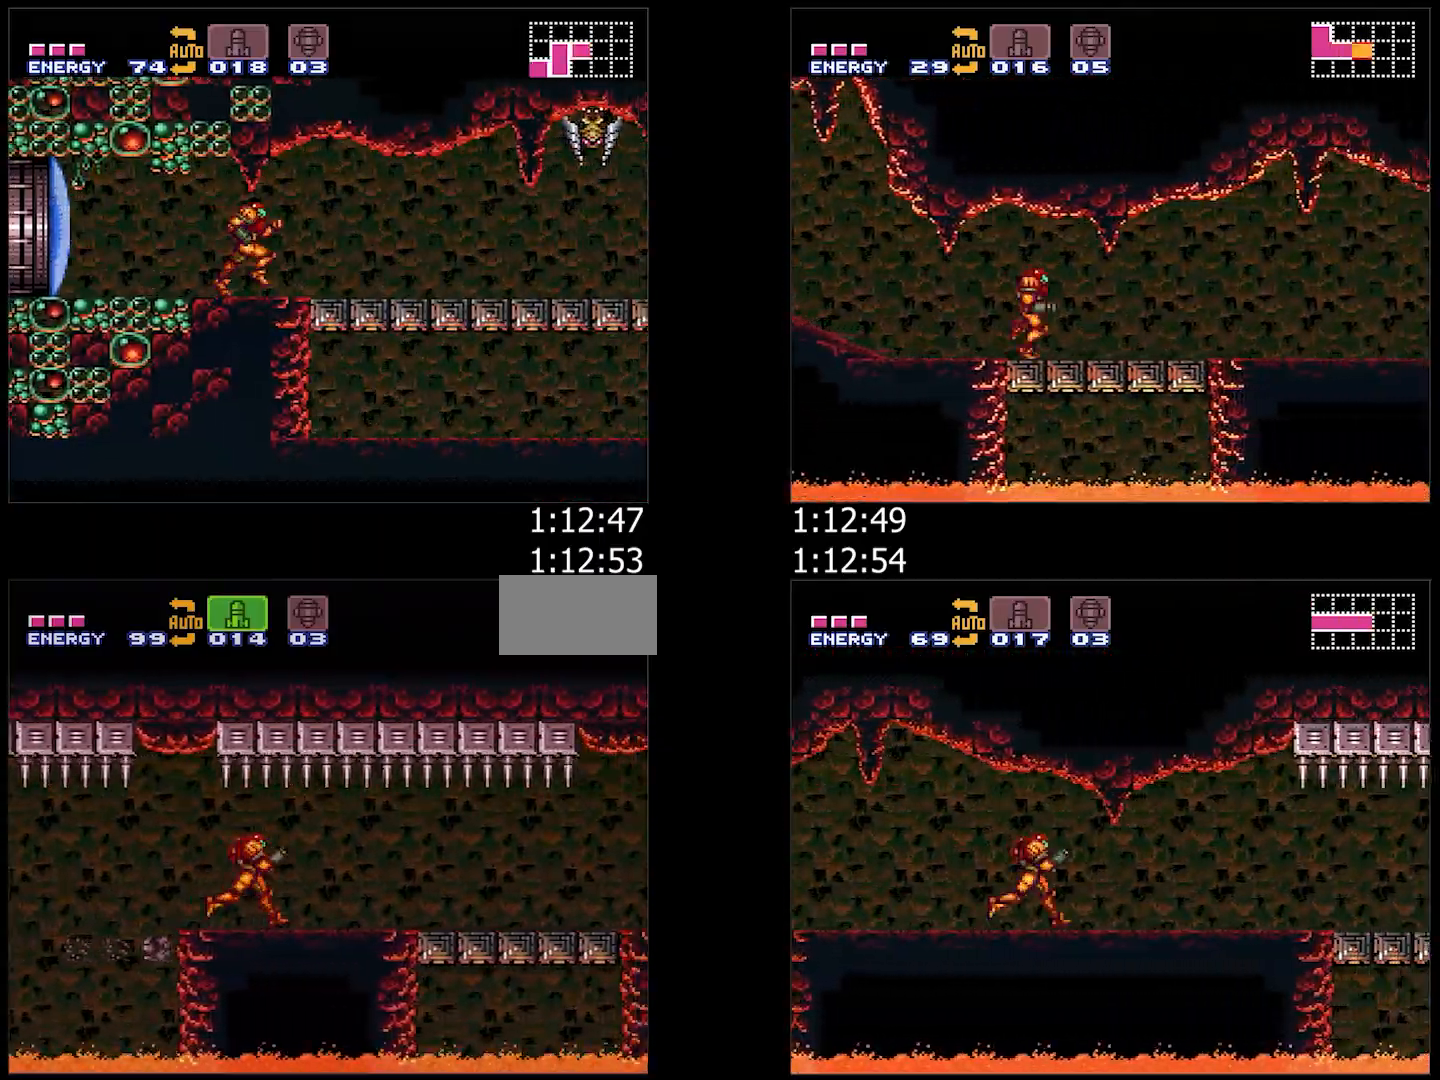
{"buttons": ["A", "L1", "DPAD_RIGHT"], "events": [[67, "L1", "down"], [67, "R1", "down"], [117, "R1", "up"], [150, "L1", "up"], [217, "R1", "down"], [233, "R1", "up"], [250, "L1", "down"], [333, "R1", "down"], [383, "L1", "up"], [400, "R1", "up"], [483, "L1", "down"], [483, "R1", "down"], [500, "R1", "up"]]}
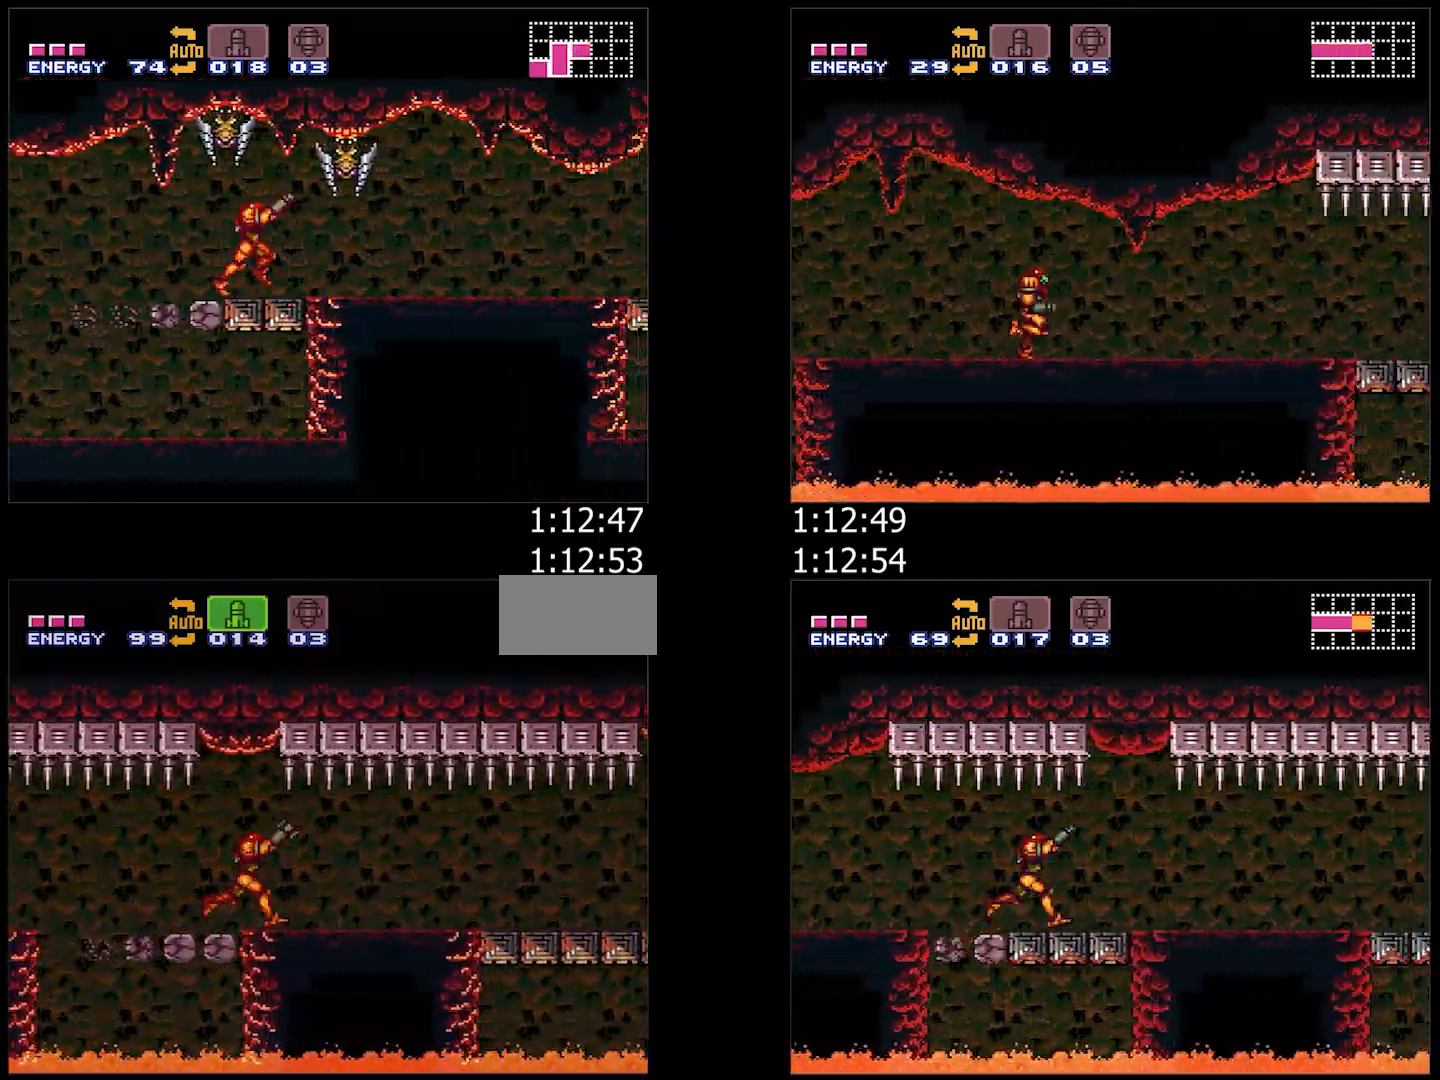
{"buttons": ["DPAD_RIGHT"], "events": [[50, "L1", "up"], [83, "R1", "down"], [200, "R1", "up"], [250, "A", "up"], [400, "Y", "down"], [467, "Y", "up"]]}
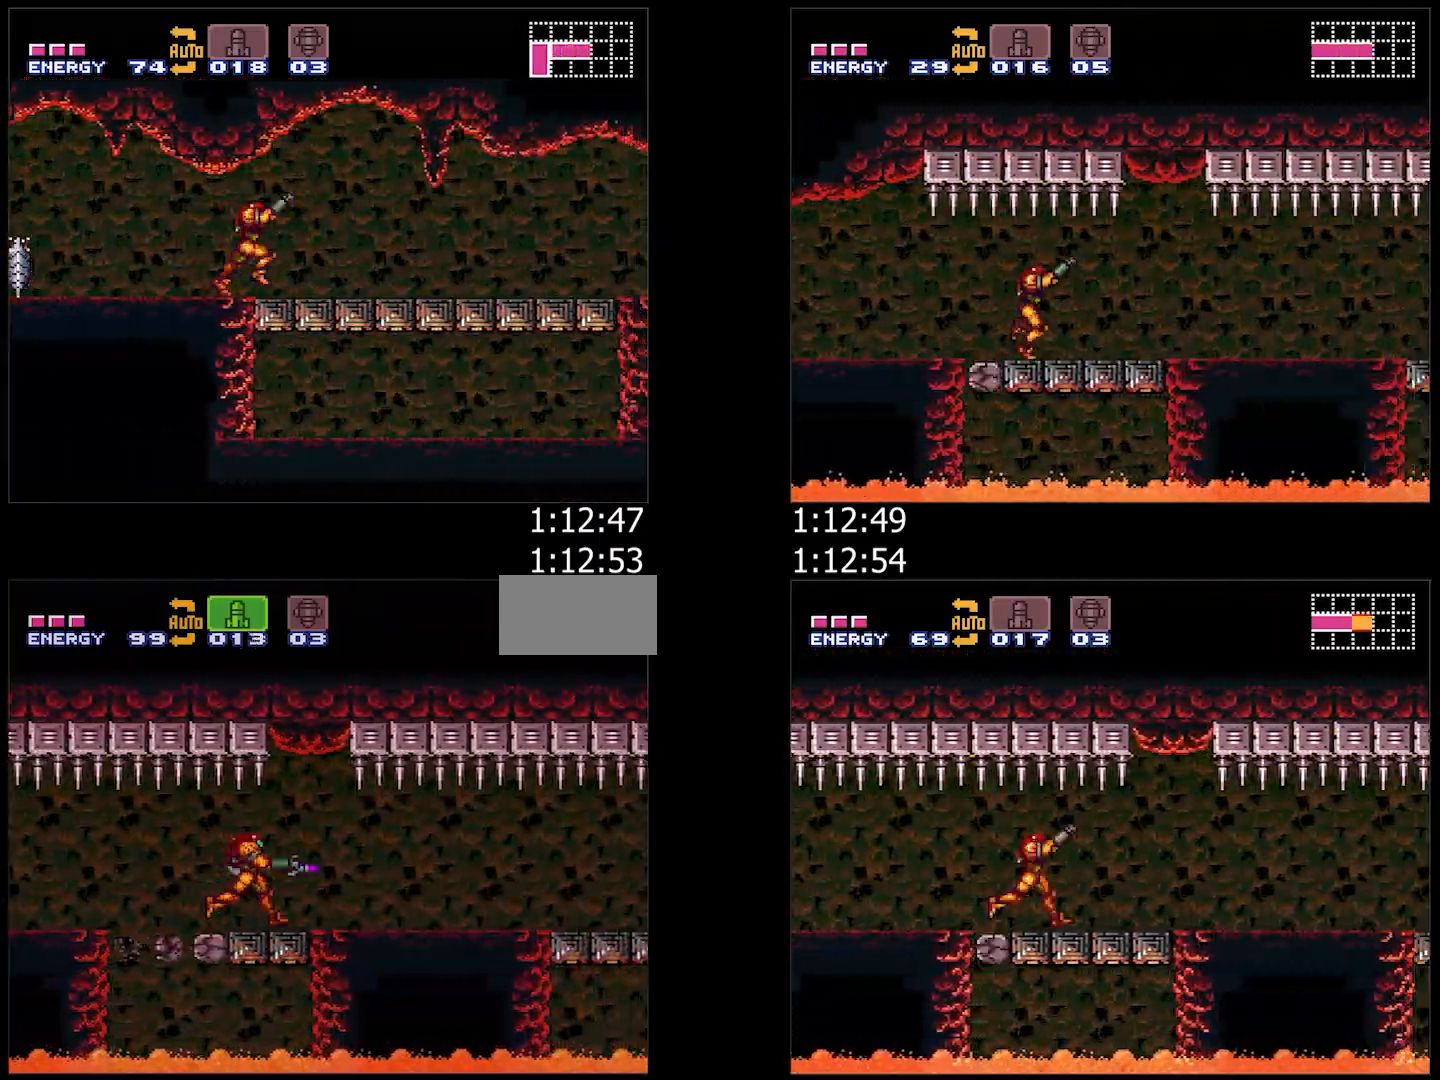
{"buttons": ["DPAD_RIGHT"], "events": [[50, "Y", "down"], [150, "Y", "up"], [233, "Y", "down"], [317, "Y", "up"], [417, "Y", "down"], [500, "Y", "up"]]}
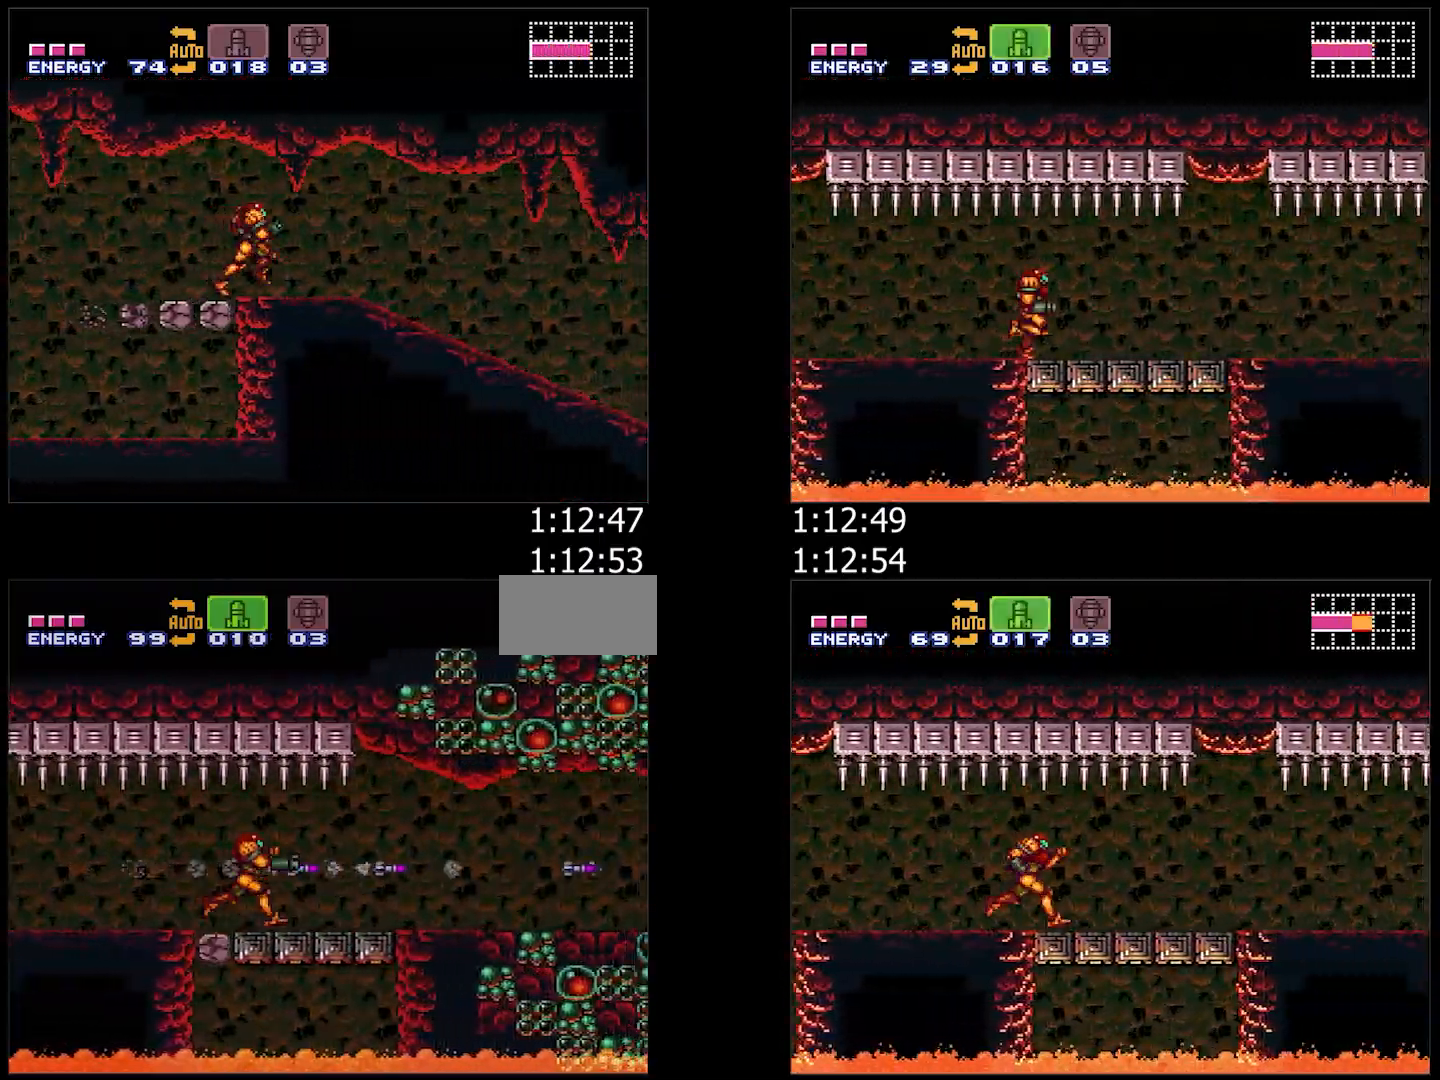
{"buttons": ["DPAD_UP"], "events": [[83, "Y", "down"], [167, "Y", "up"], [233, "A", "down"], [233, "X", "down"], [300, "X", "up"], [383, "X", "down"], [433, "DPAD_UP", "down"], [450, "DPAD_RIGHT", "up"], [483, "X", "up"], [500, "A", "up"]]}
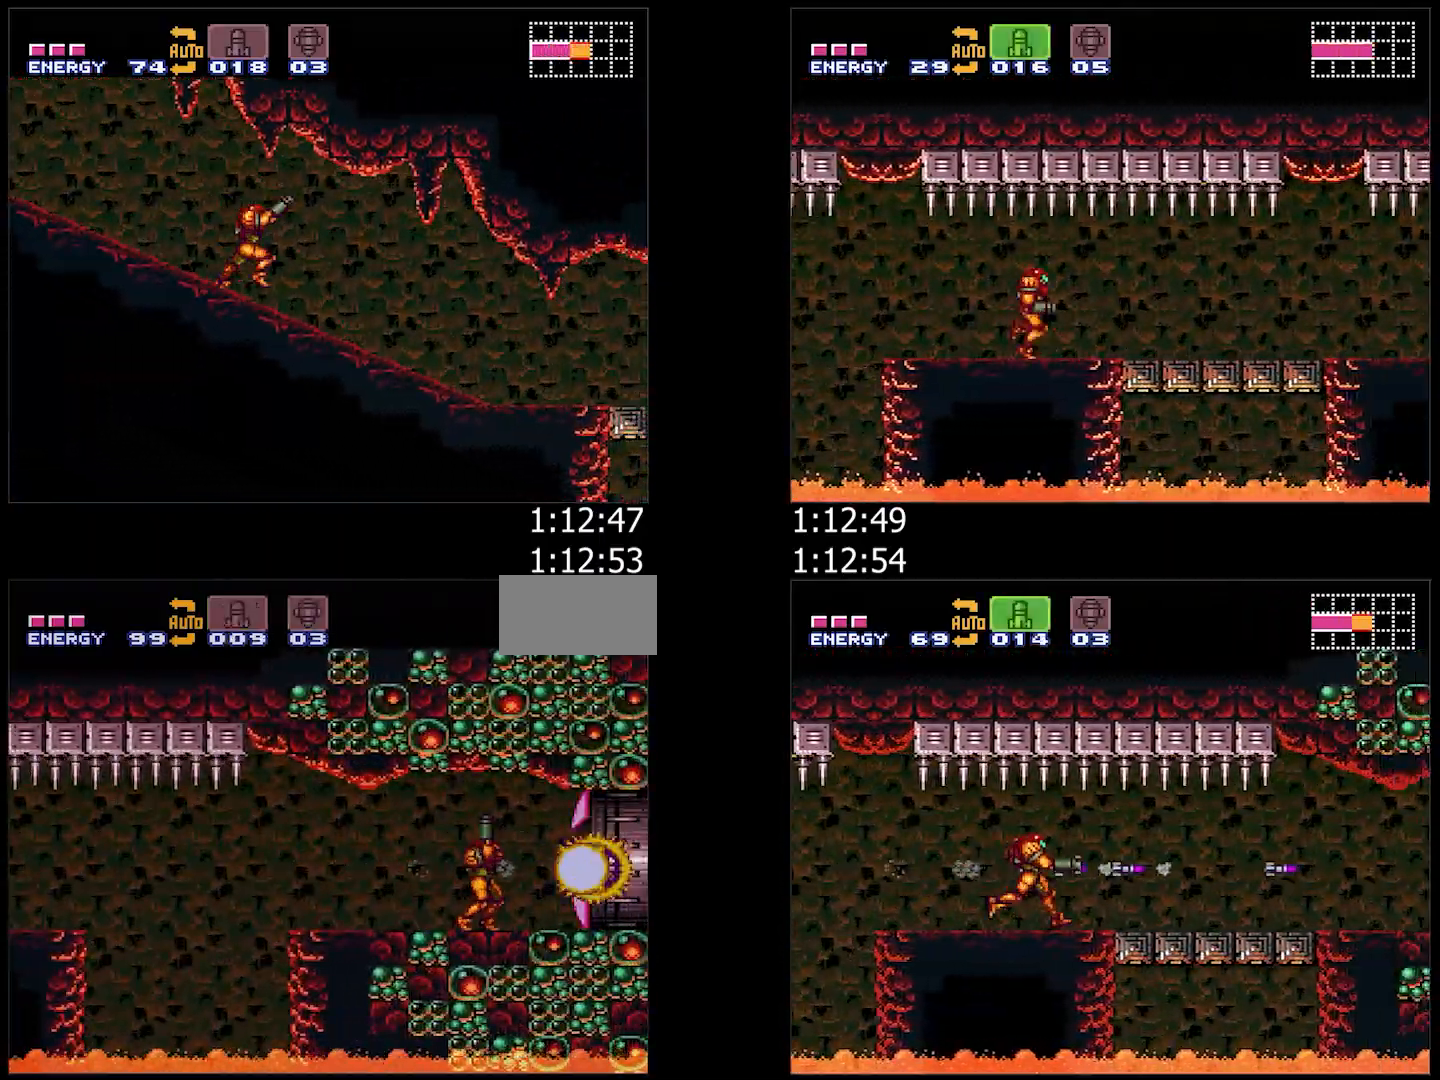
{"buttons": ["B"], "events": [[50, "Y", "down"], [100, "DPAD_UP", "up"], [167, "DPAD_RIGHT", "down"], [167, "Y", "up"], [267, "DPAD_RIGHT", "up"], [350, "B", "down"]]}
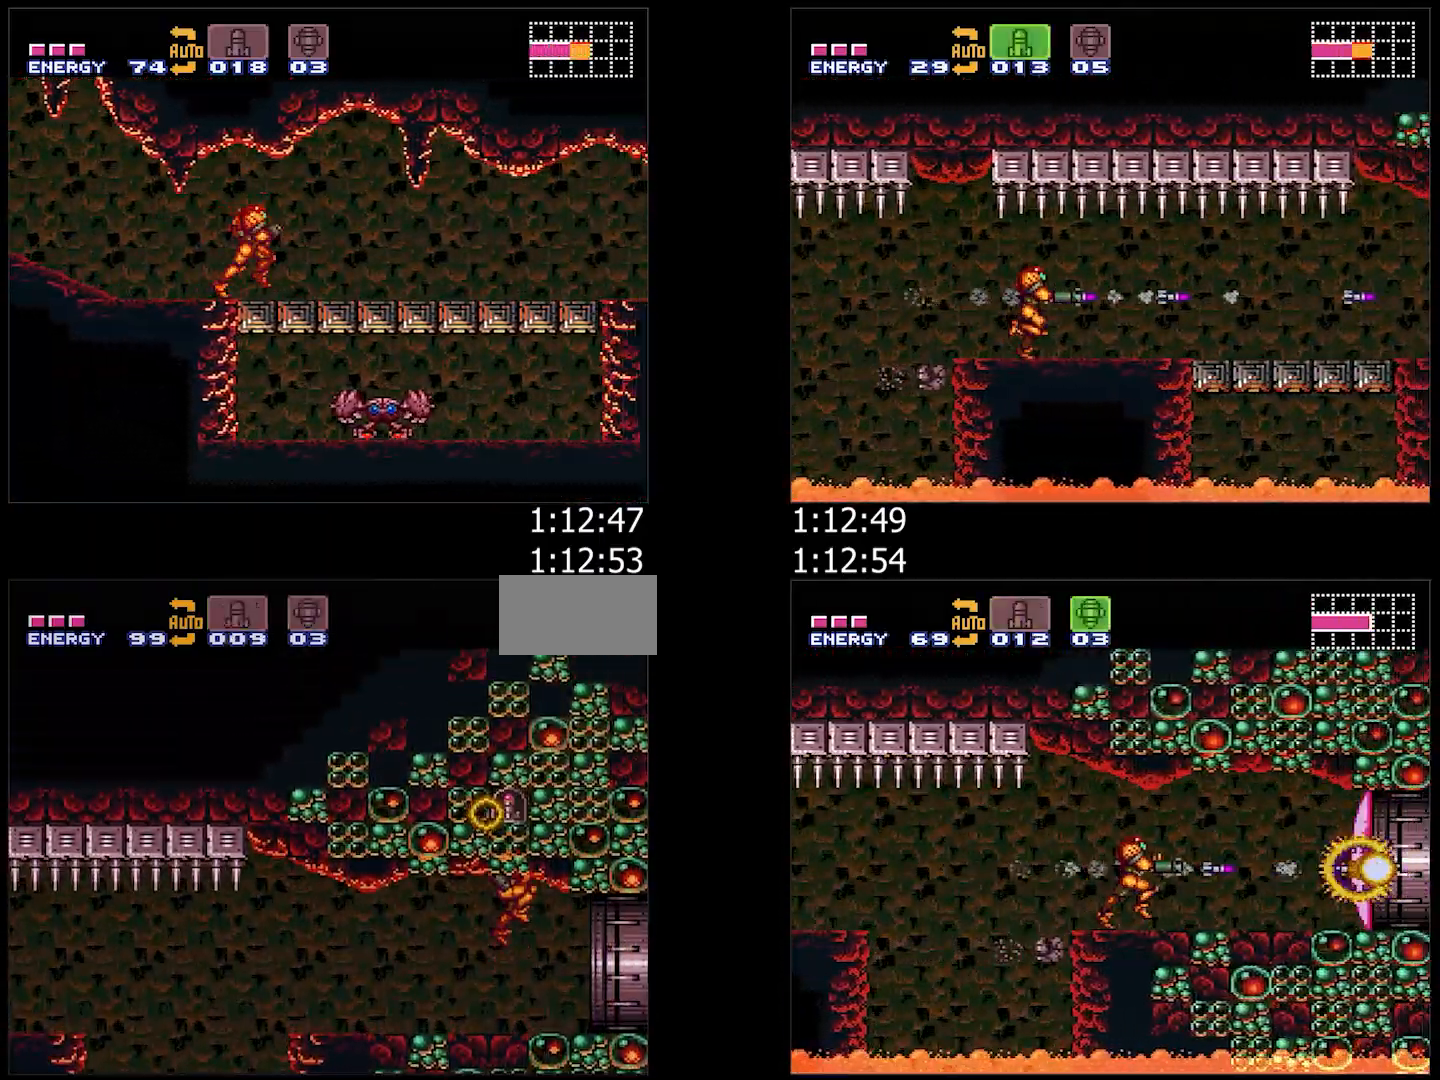
{"buttons": [], "events": [[217, "B", "up"]]}